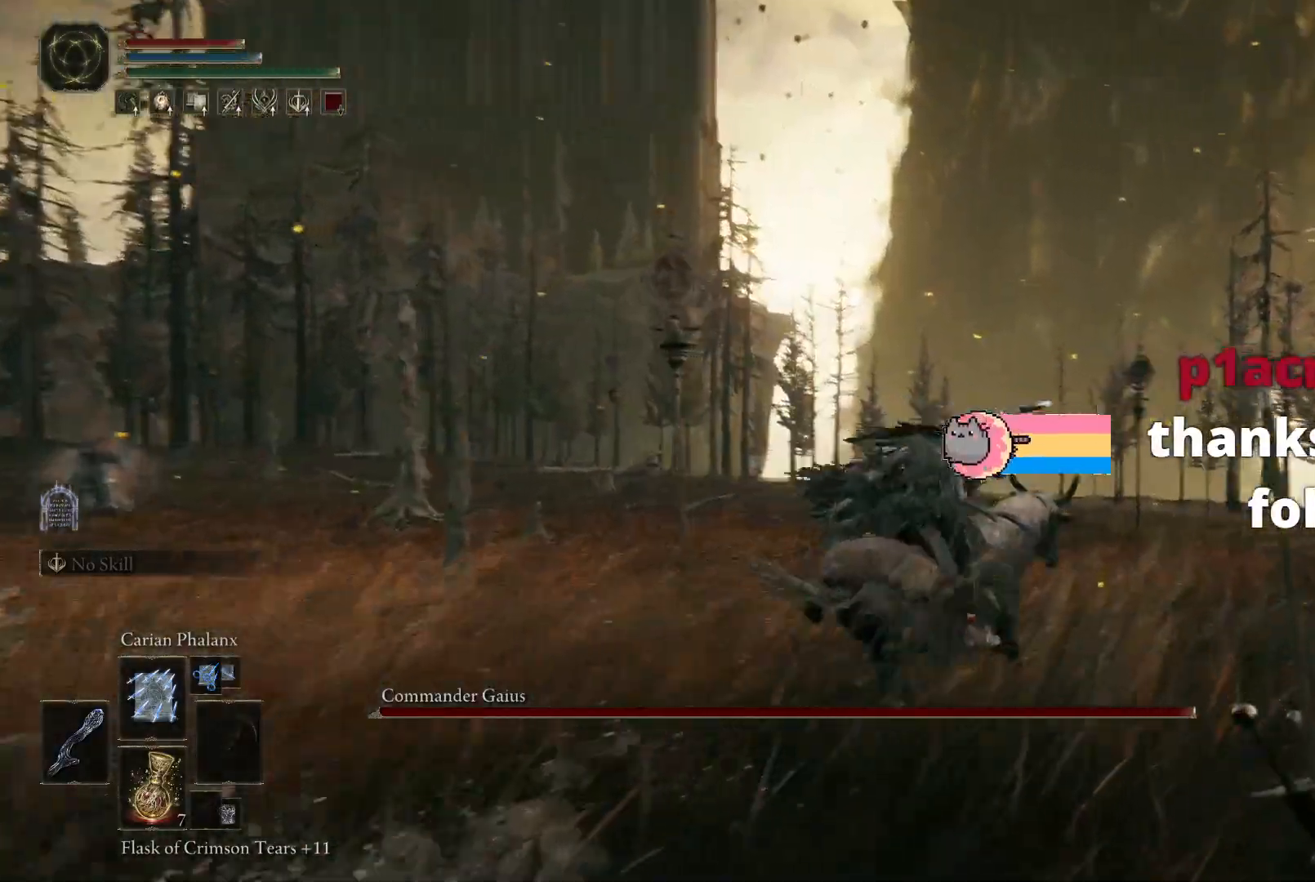
Gameplay with a controller (Xbox layout); each line is a JSON object with the inputs held at the frame after it. "events" lists button and stick changes between this image and that frame as [ms after this image, input, new state], when the widget could be followed in between. Not read: L3 R3.
{"buttons": [], "left_stick": "up-right", "right_stick": "center", "events": [[250, "right_stick", "center"], [367, "B", "down"], [483, "B", "up"]]}
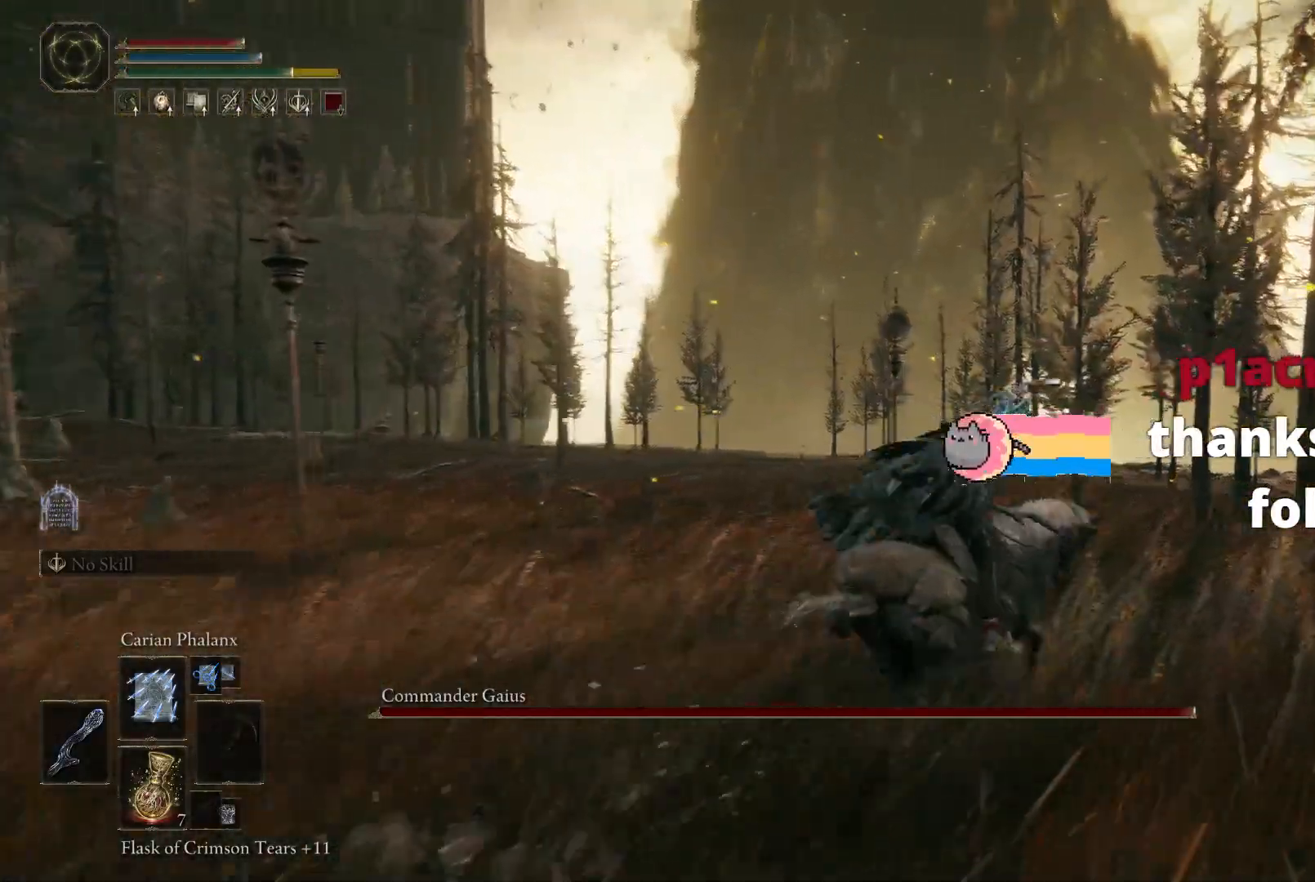
{"buttons": [], "left_stick": "up-right", "right_stick": "left", "events": [[233, "right_stick", "left"]]}
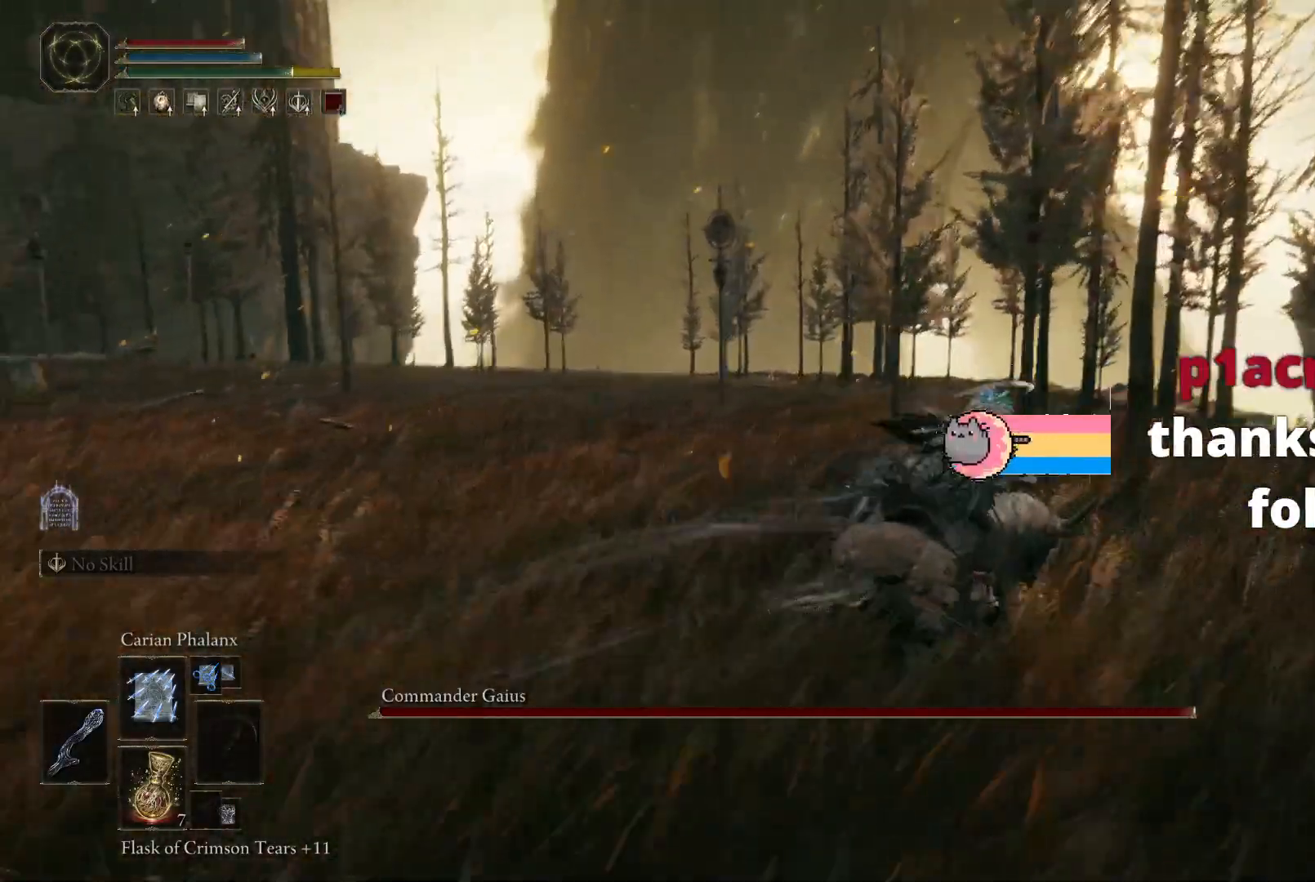
{"buttons": [], "left_stick": "up-right", "right_stick": "left", "events": []}
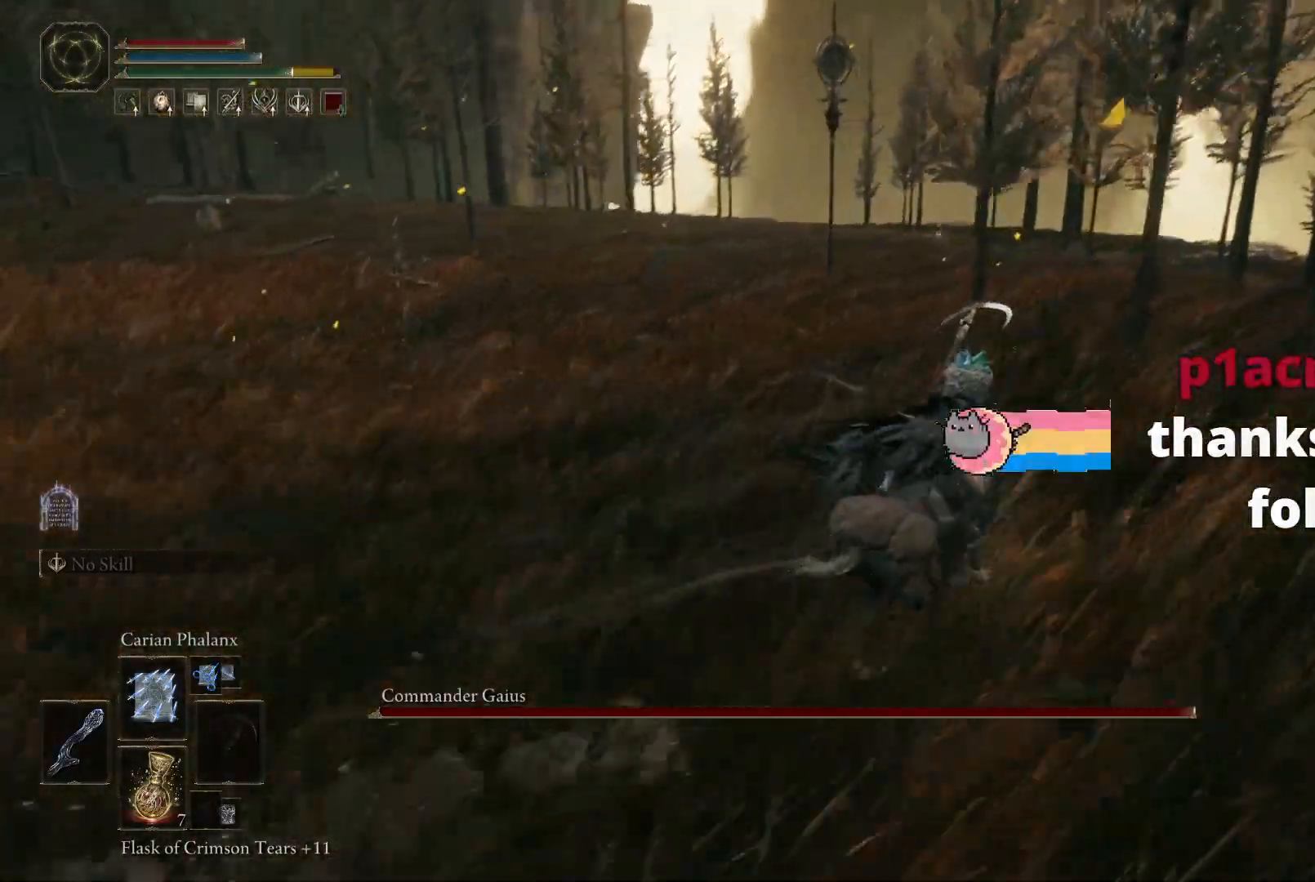
{"buttons": [], "left_stick": "up-right", "right_stick": "left", "events": []}
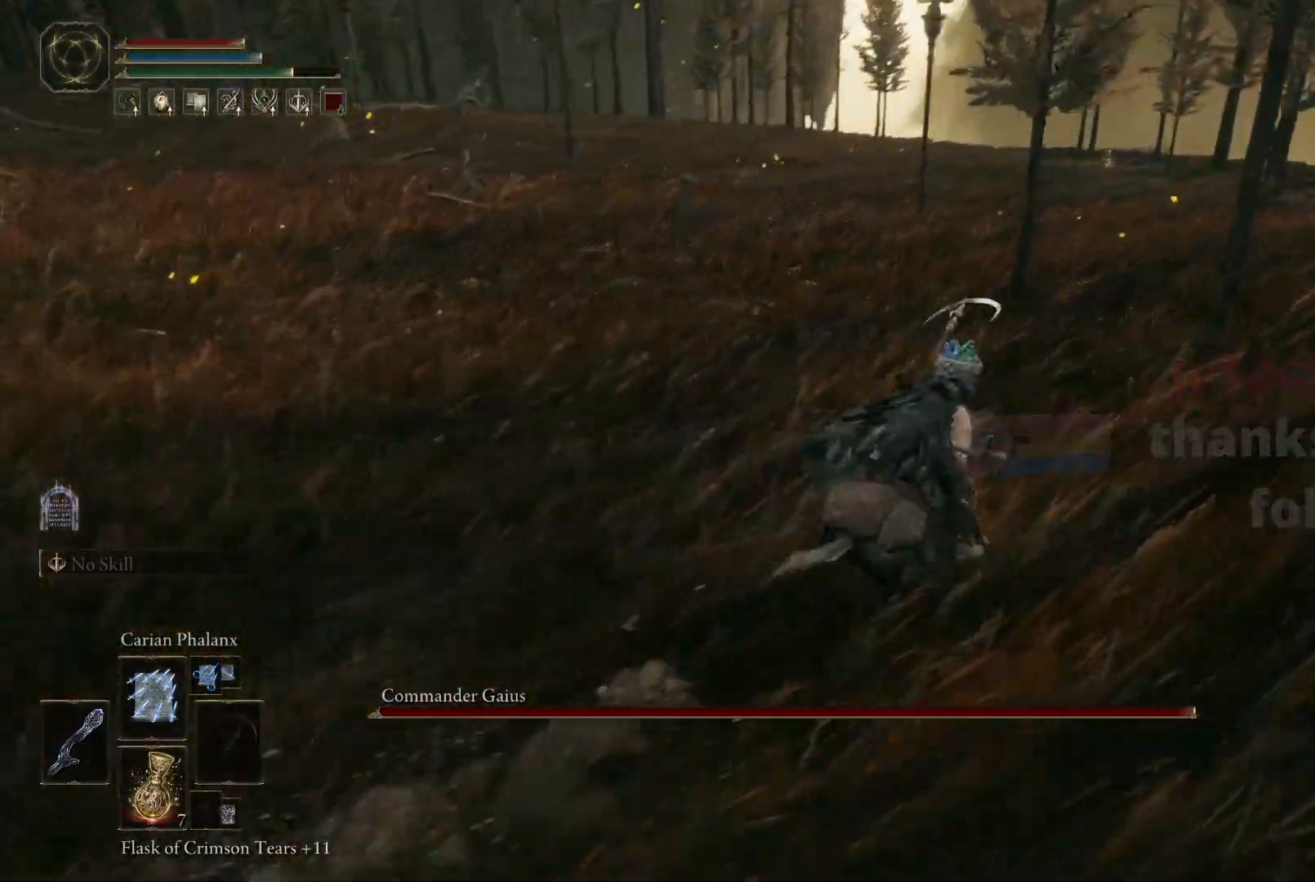
{"buttons": [], "left_stick": "up-right", "right_stick": "left", "events": []}
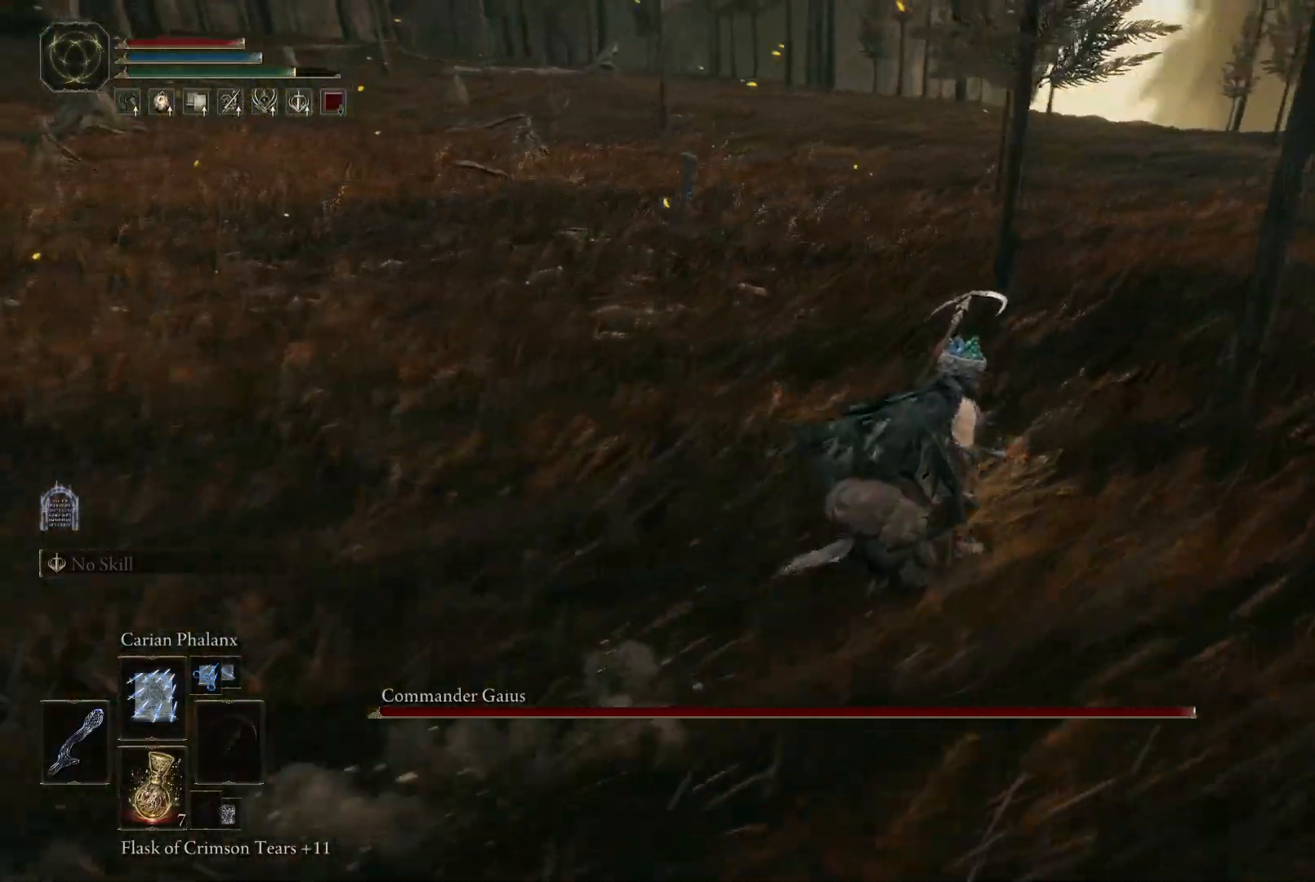
{"buttons": [], "left_stick": "up-right", "right_stick": "left", "events": []}
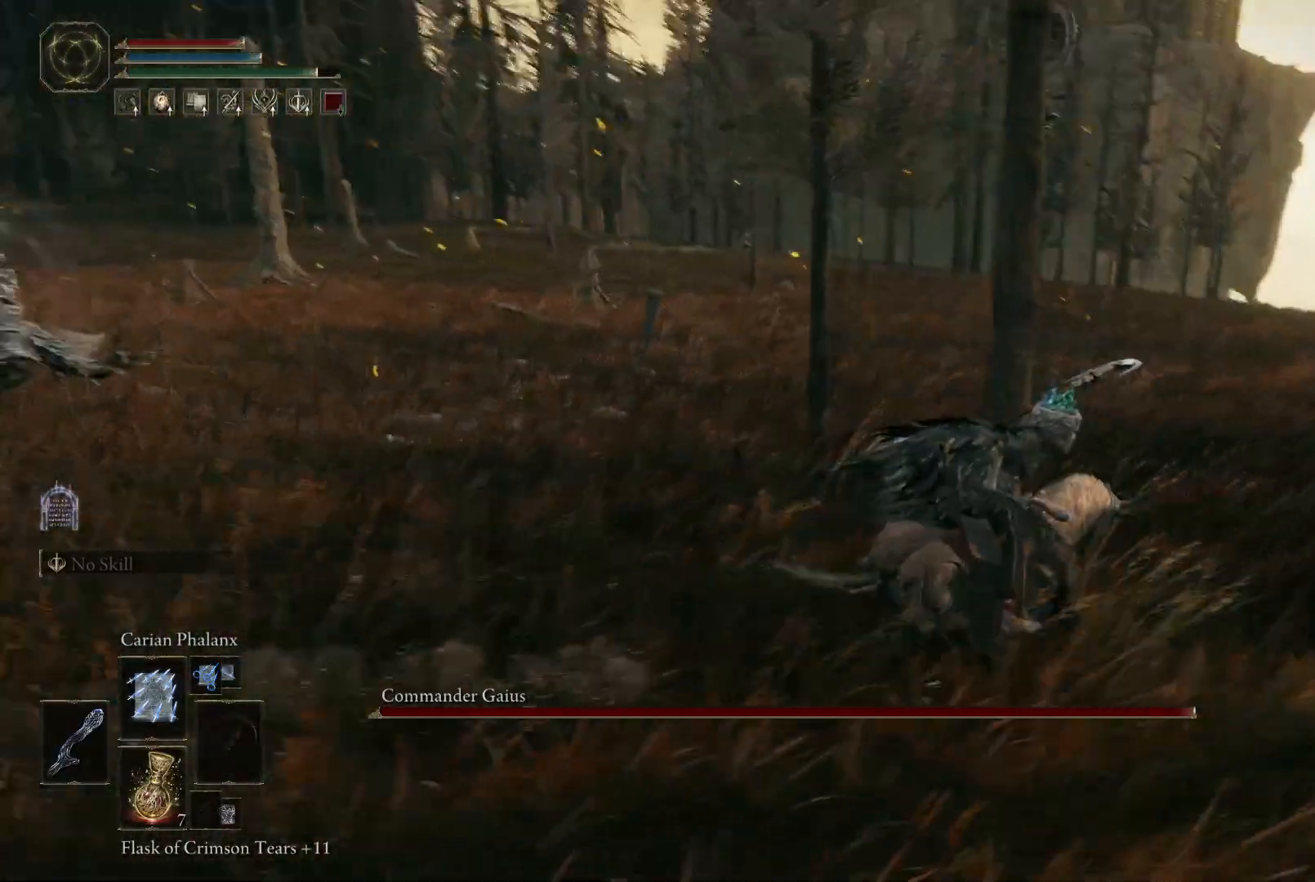
{"buttons": [], "left_stick": "up-right", "right_stick": "left", "events": []}
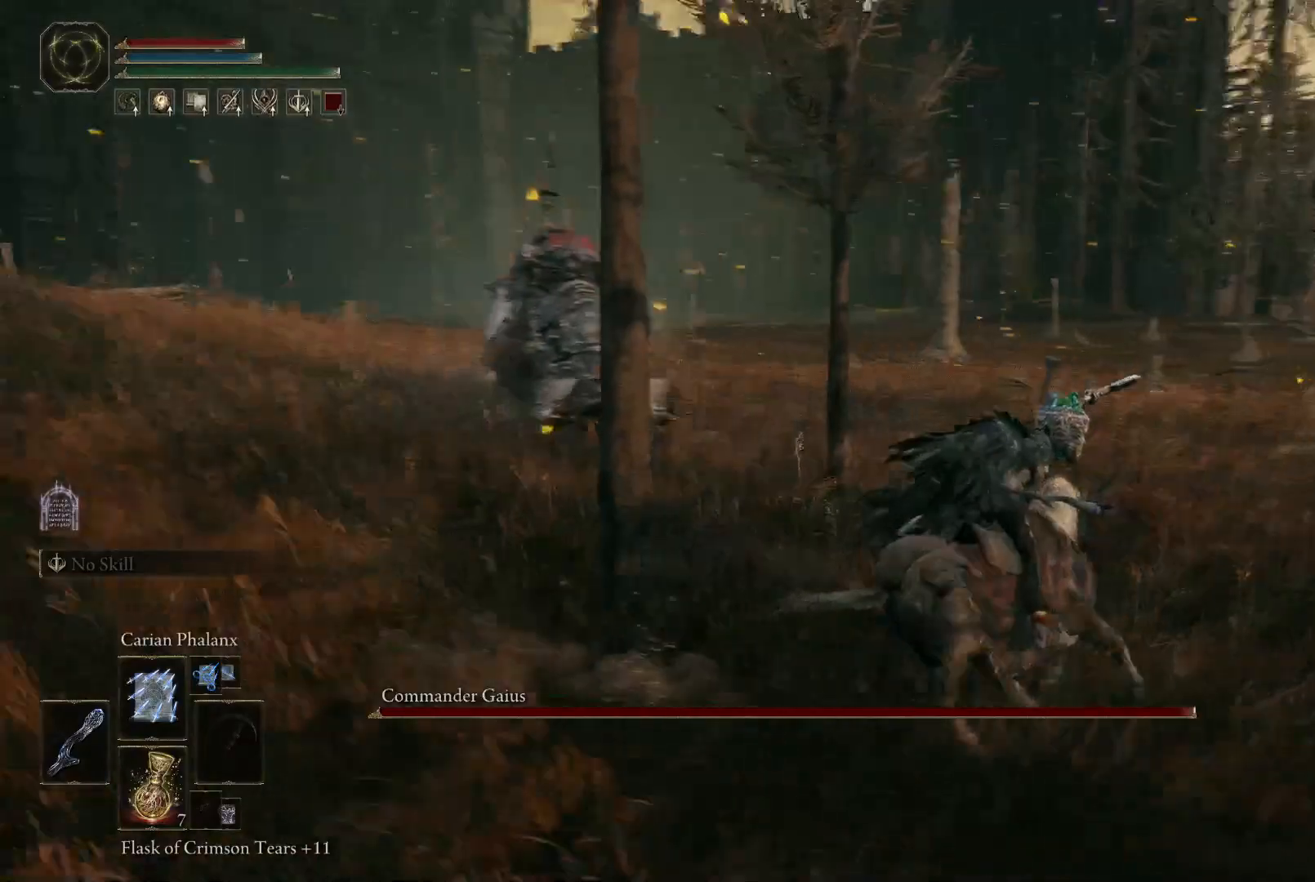
{"buttons": [], "left_stick": "down-right", "right_stick": "left", "events": [[17, "right_stick", "center"], [233, "right_stick", "left"], [333, "left_stick", "right"], [450, "left_stick", "down-right"]]}
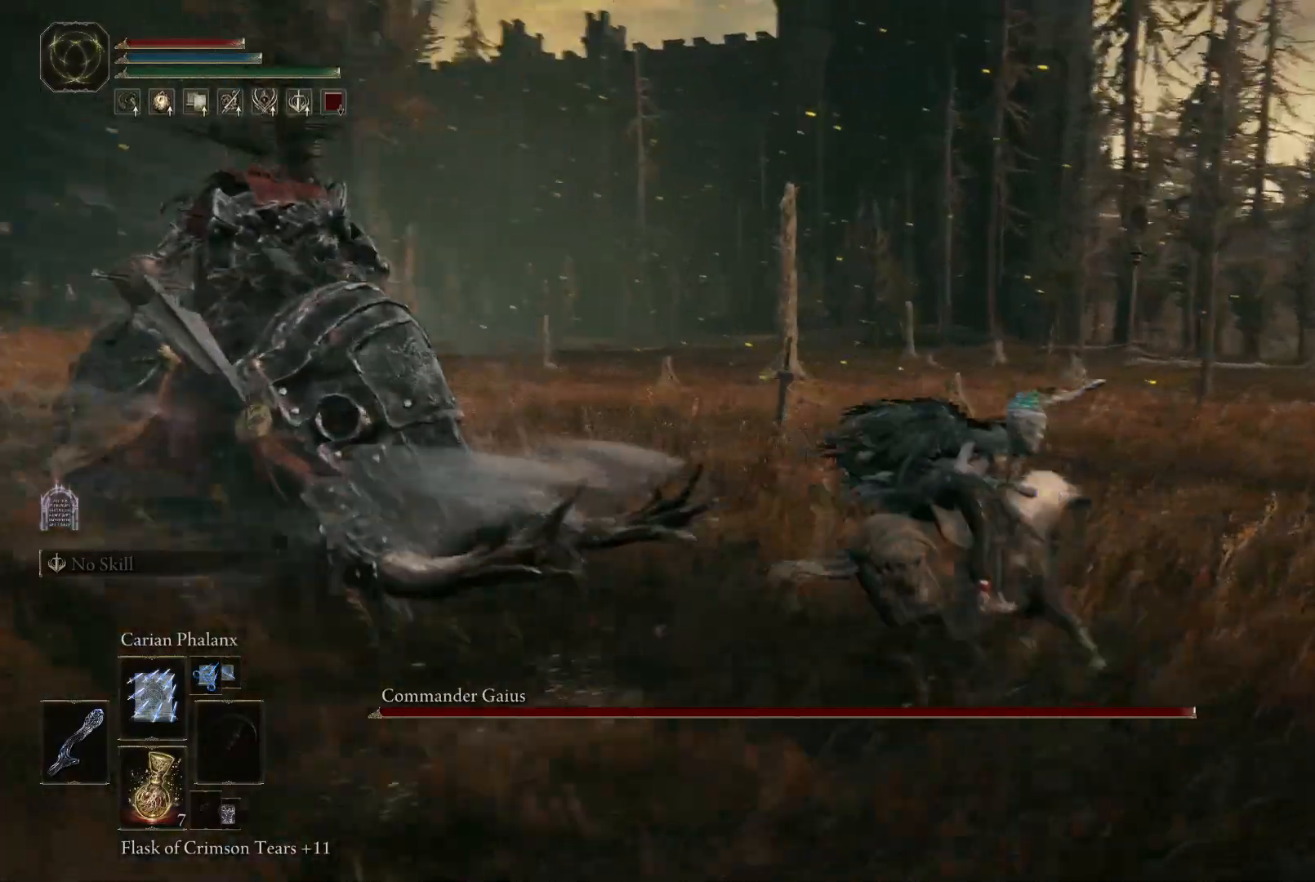
{"buttons": [], "left_stick": "down-right", "right_stick": "center", "events": [[267, "right_stick", "center"]]}
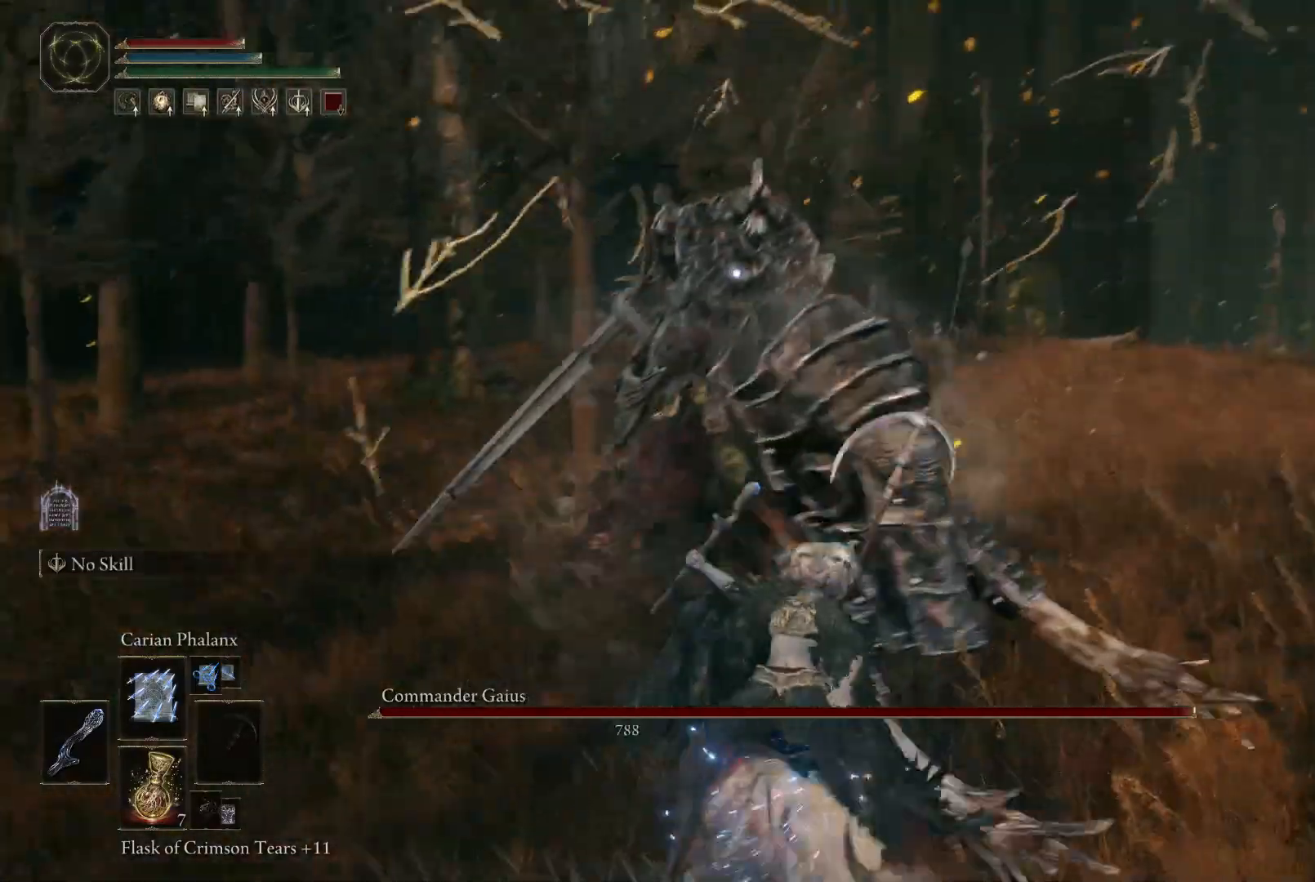
{"buttons": ["B"], "left_stick": "down", "right_stick": "center", "events": [[50, "B", "down"], [83, "left_stick", "down"], [183, "B", "up"], [400, "B", "down"]]}
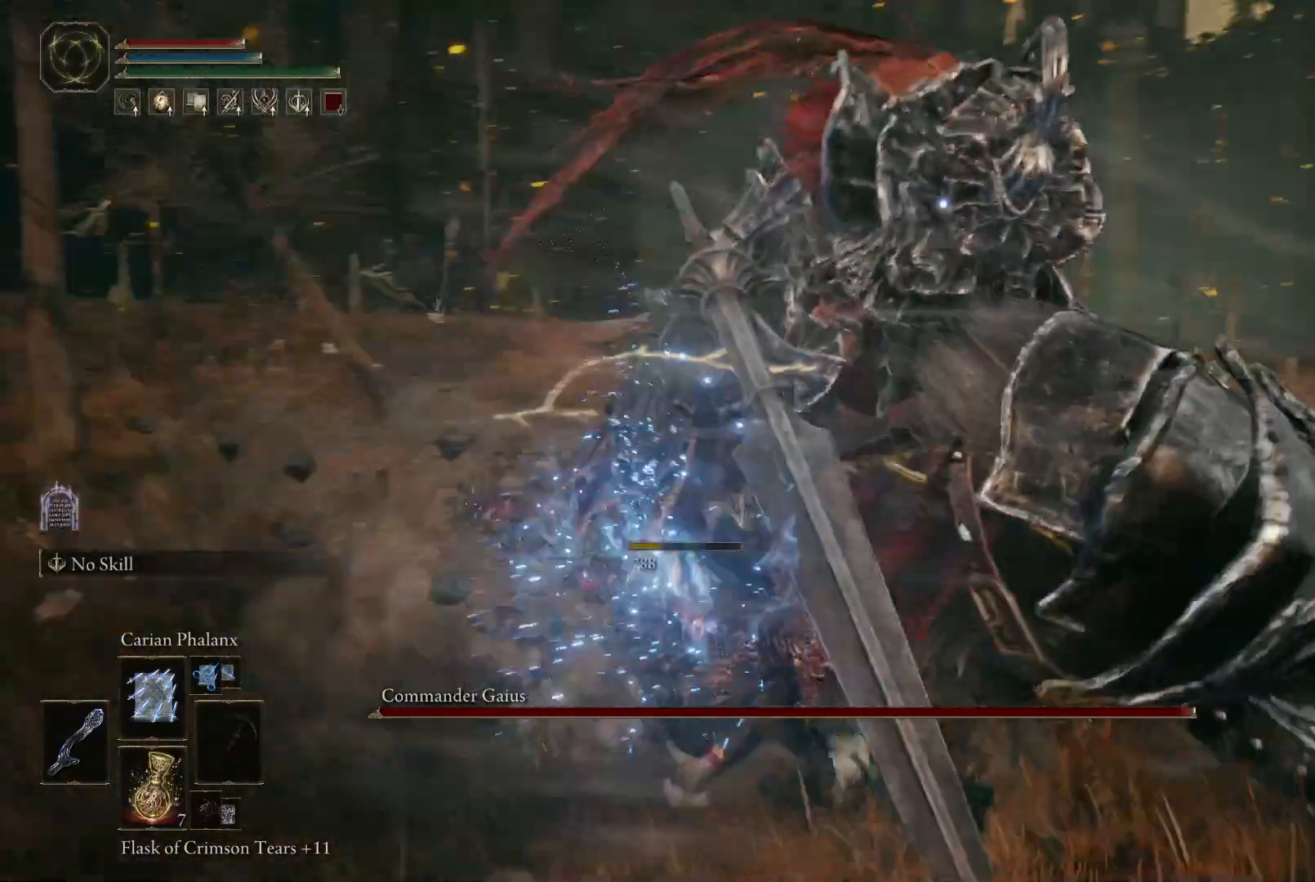
{"buttons": [], "left_stick": "center", "right_stick": "right", "events": [[17, "B", "up"], [333, "left_stick", "center"], [333, "right_stick", "right"]]}
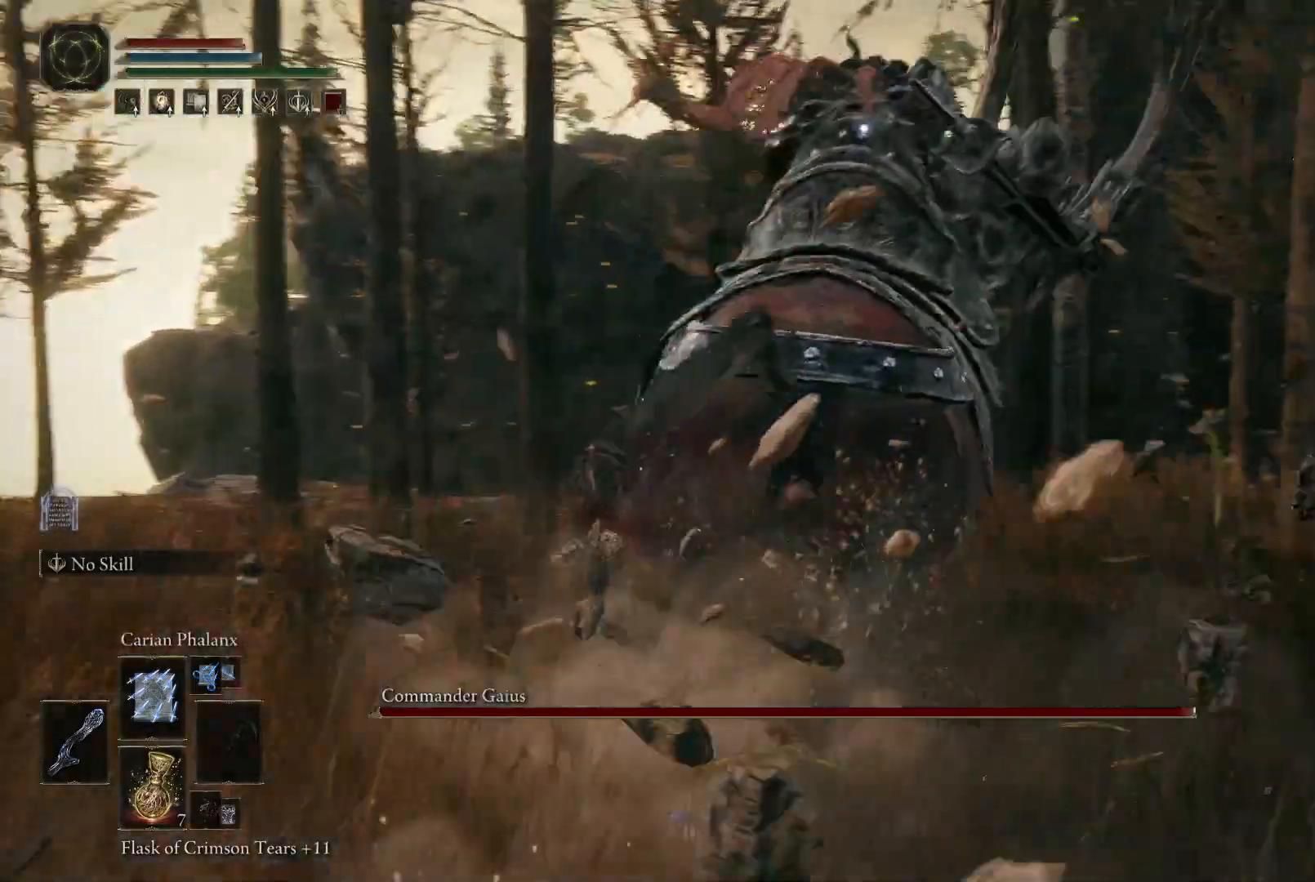
{"buttons": [], "left_stick": "center", "right_stick": "center", "events": [[400, "right_stick", "center"]]}
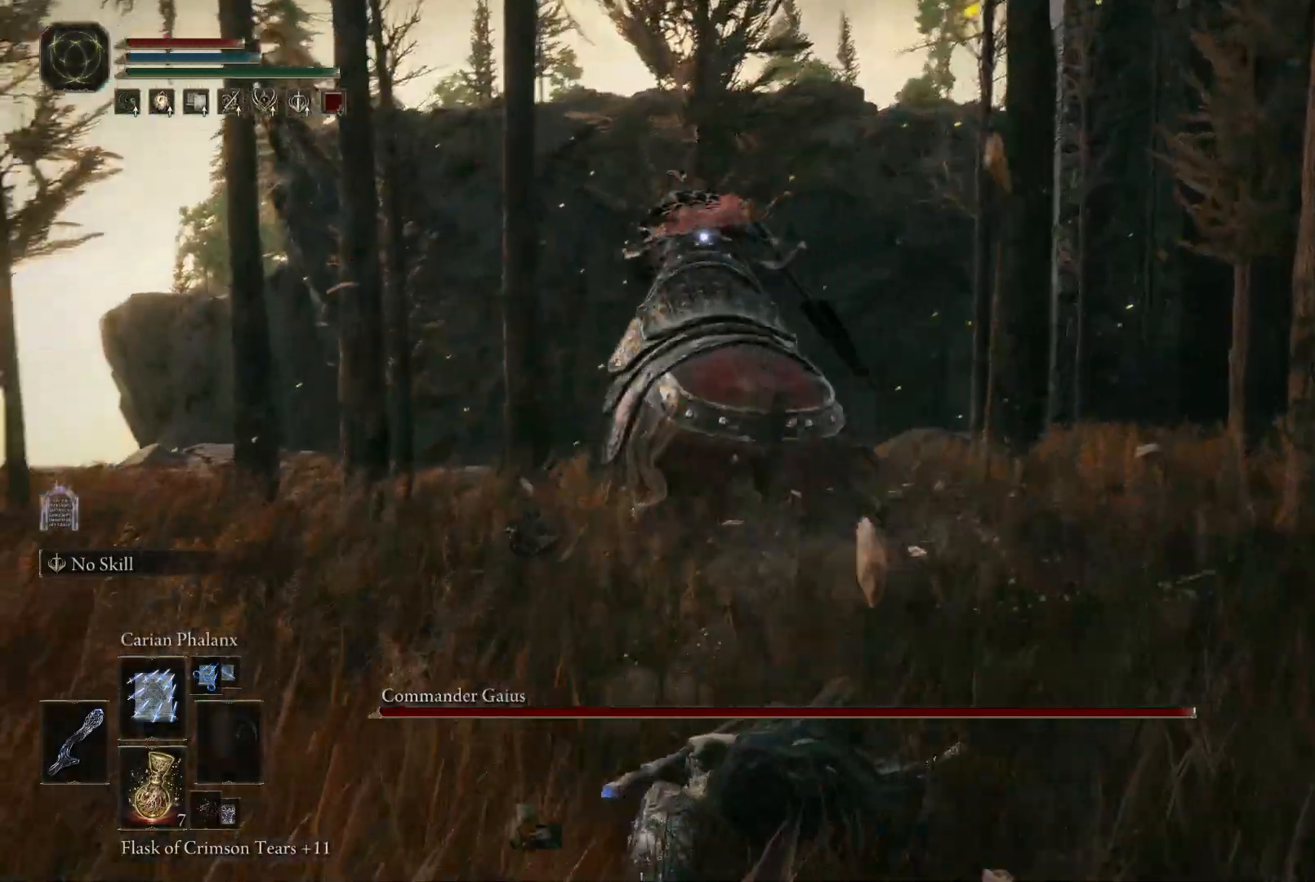
{"buttons": [], "left_stick": "down", "right_stick": "center", "events": [[383, "left_stick", "down"]]}
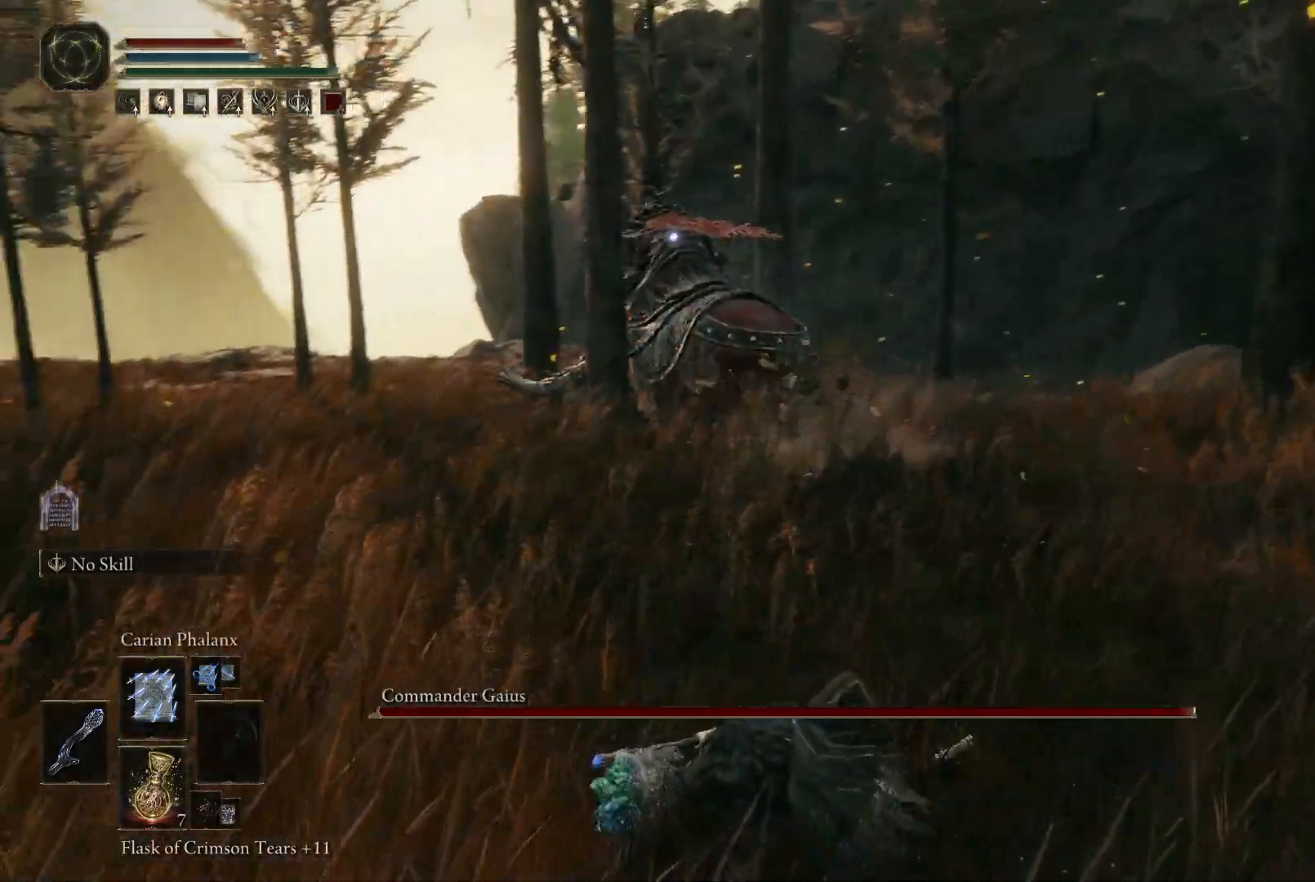
{"buttons": [], "left_stick": "down-right", "right_stick": "center", "events": [[300, "left_stick", "down-right"]]}
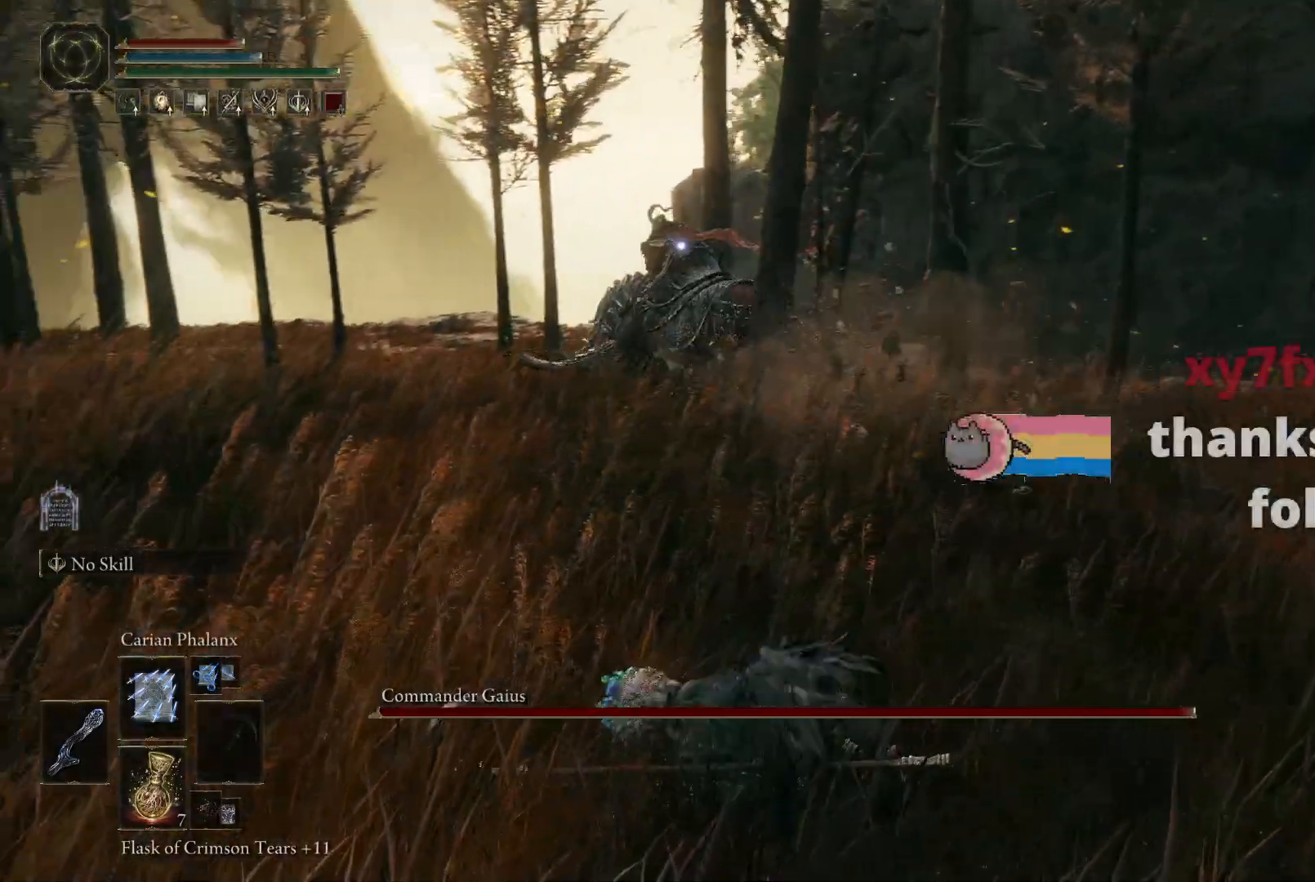
{"buttons": [], "left_stick": "down-right", "right_stick": "center", "events": []}
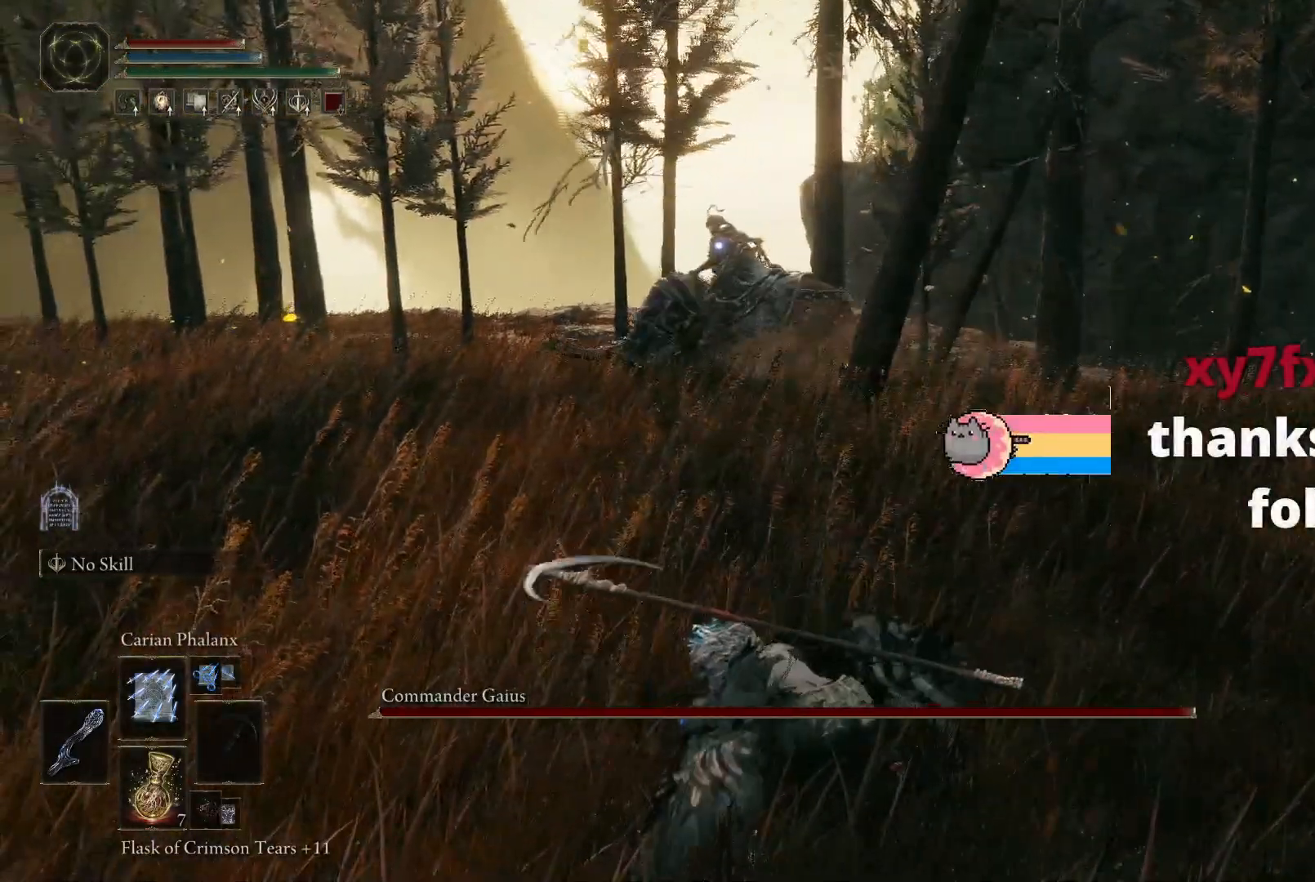
{"buttons": [], "left_stick": "down-right", "right_stick": "center", "events": []}
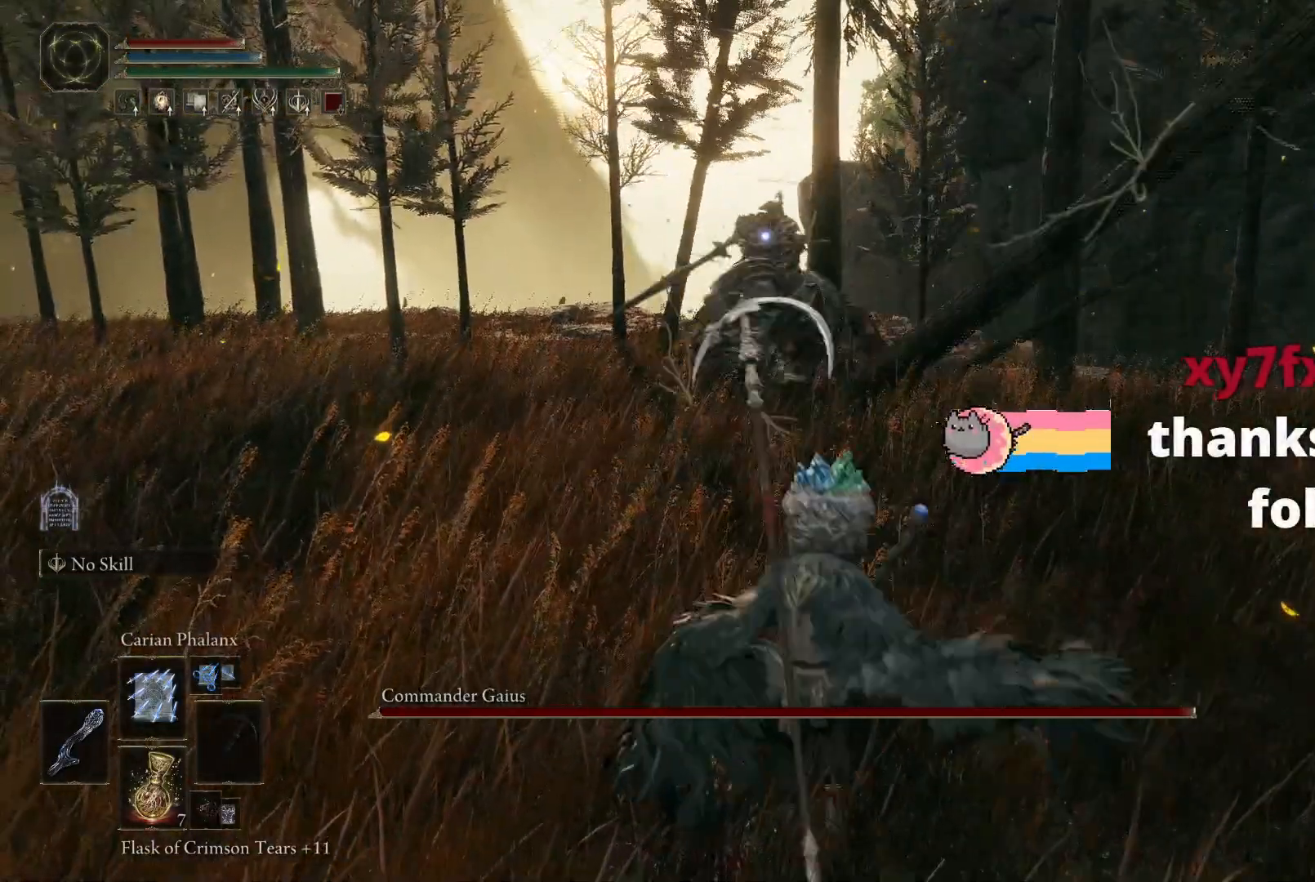
{"buttons": [], "left_stick": "down-right", "right_stick": "center", "events": []}
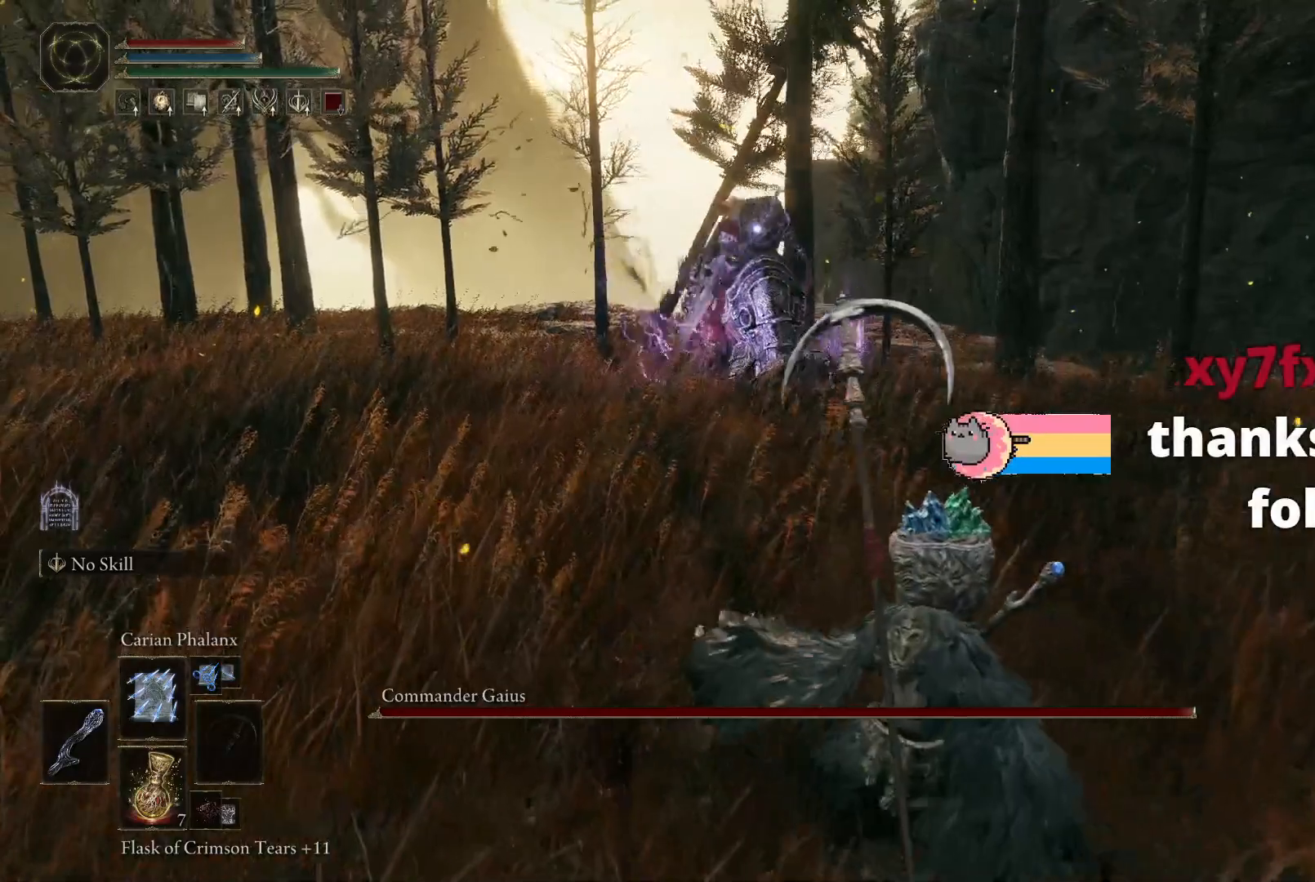
{"buttons": [], "left_stick": "down-right", "right_stick": "center", "events": []}
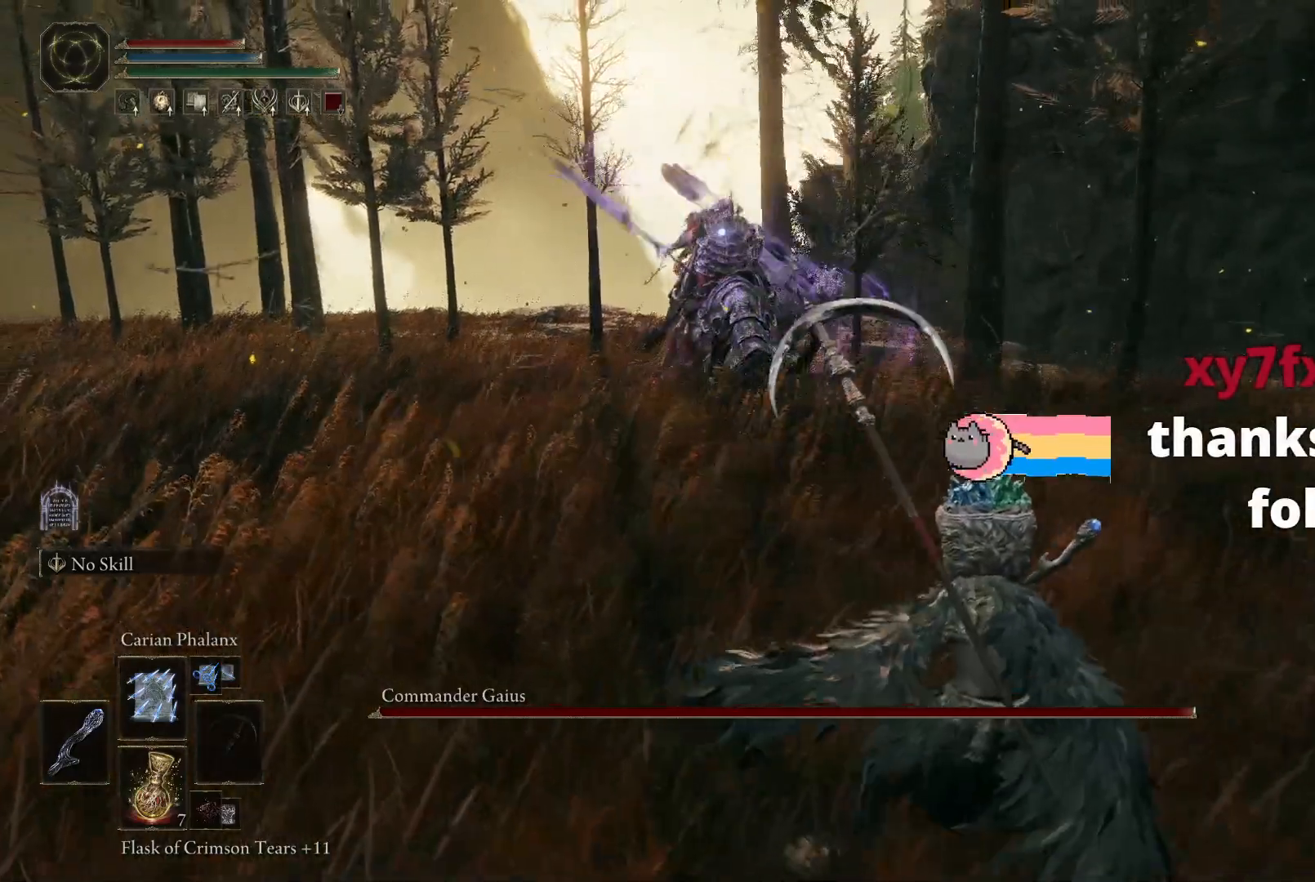
{"buttons": [], "left_stick": "up-right", "right_stick": "center", "events": [[283, "left_stick", "right"], [383, "left_stick", "up-right"]]}
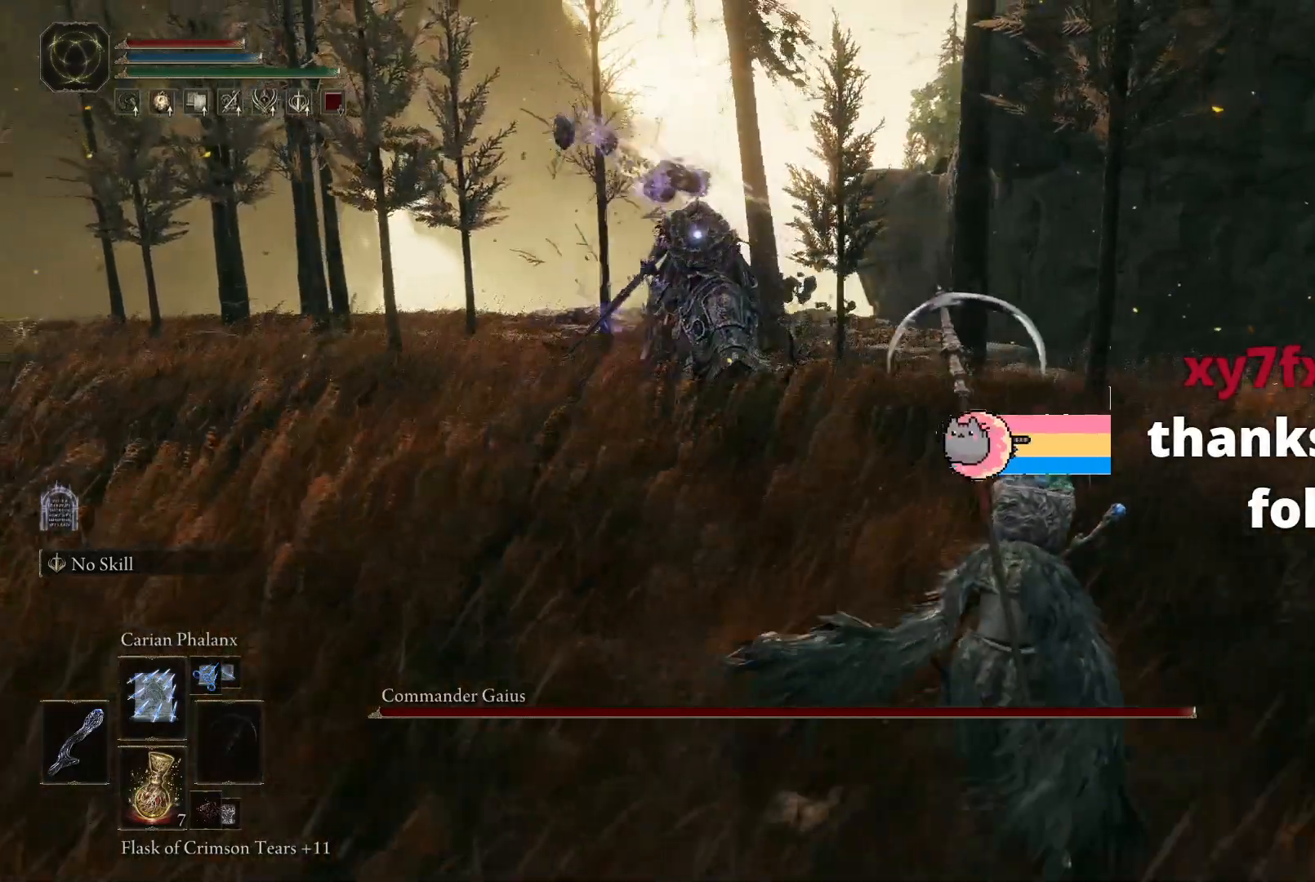
{"buttons": [], "left_stick": "up-right", "right_stick": "center", "events": [[233, "B", "down"], [350, "B", "up"]]}
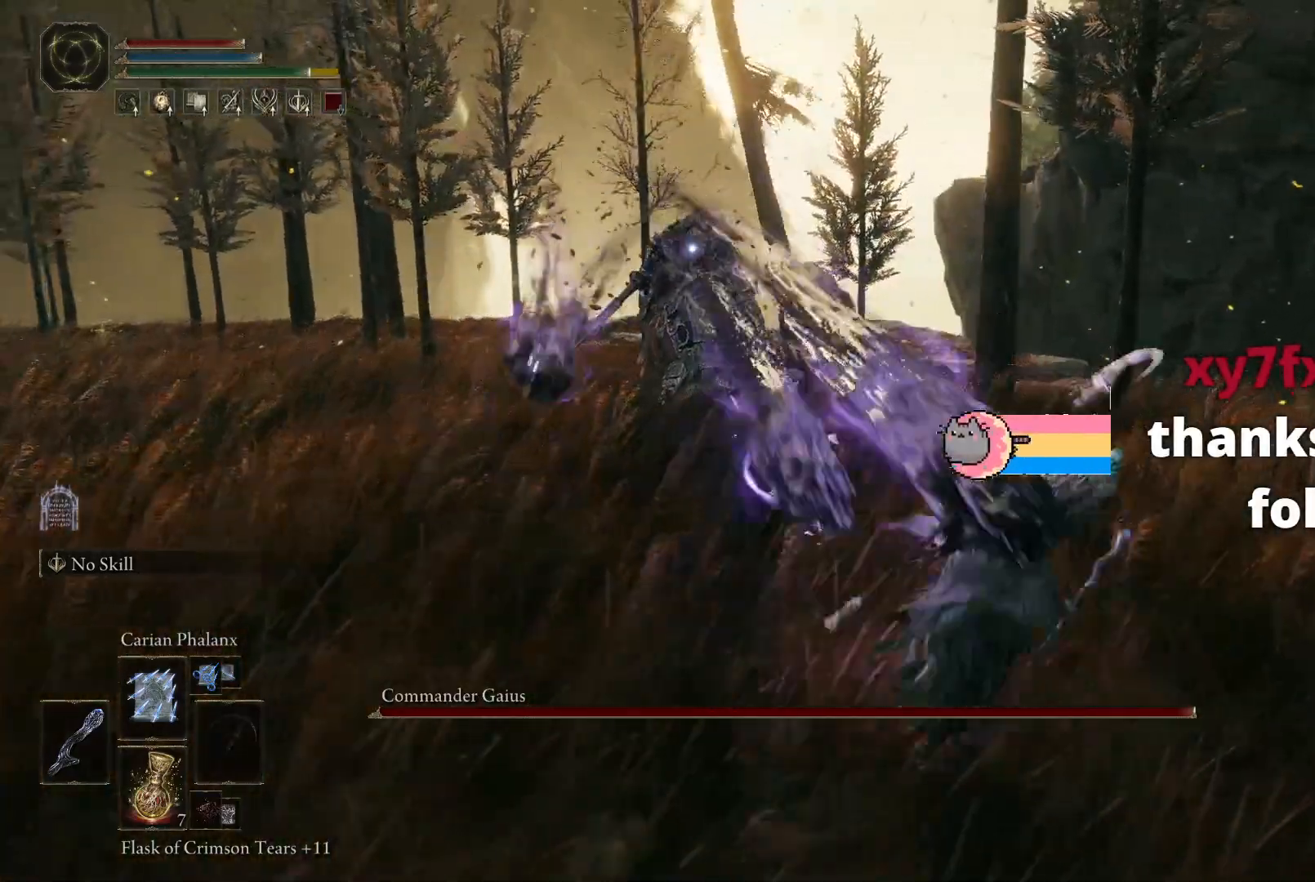
{"buttons": ["B"], "left_stick": "up-right", "right_stick": "center", "events": [[233, "left_stick", "up"], [400, "B", "down"], [500, "left_stick", "up-right"]]}
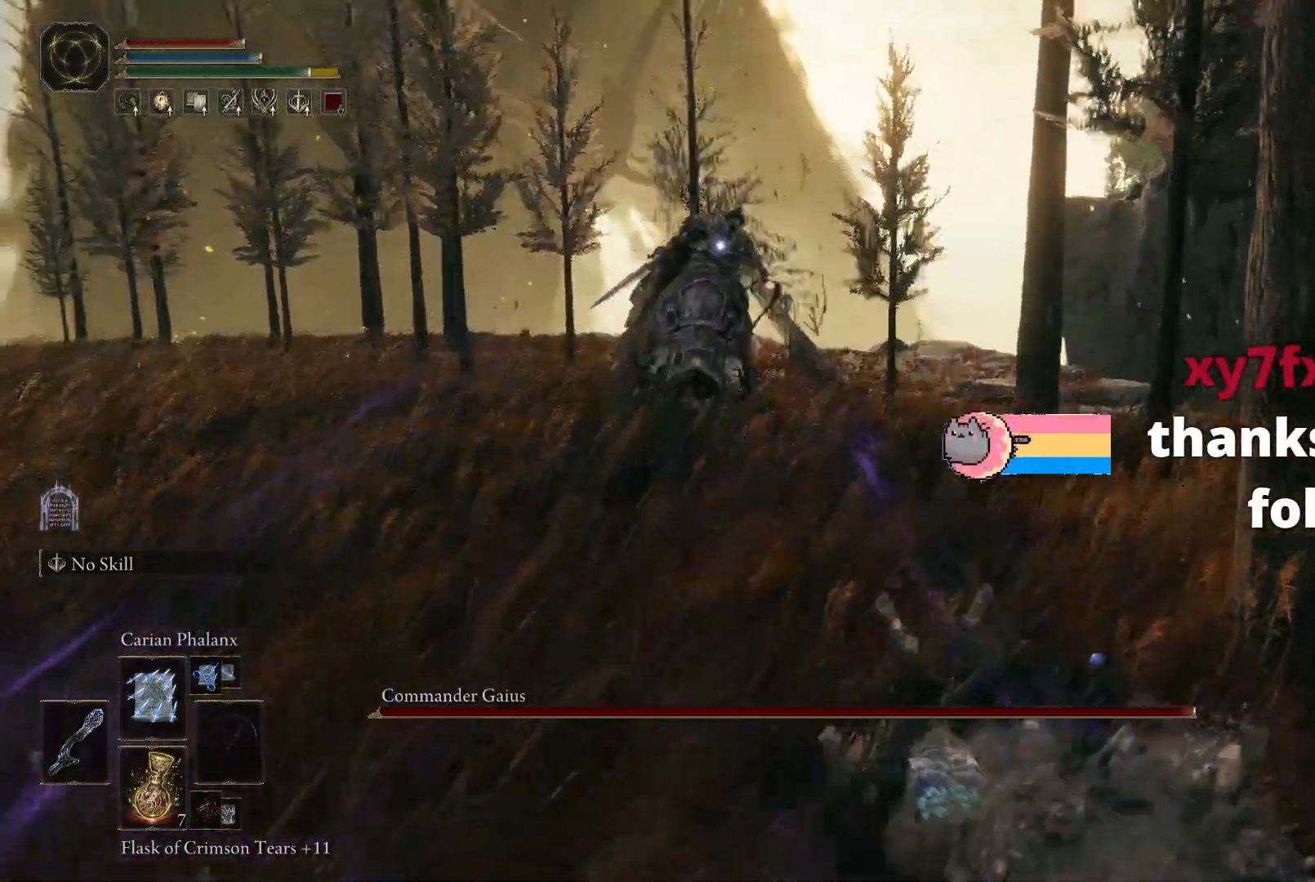
{"buttons": ["B"], "left_stick": "up-right", "right_stick": "center", "events": []}
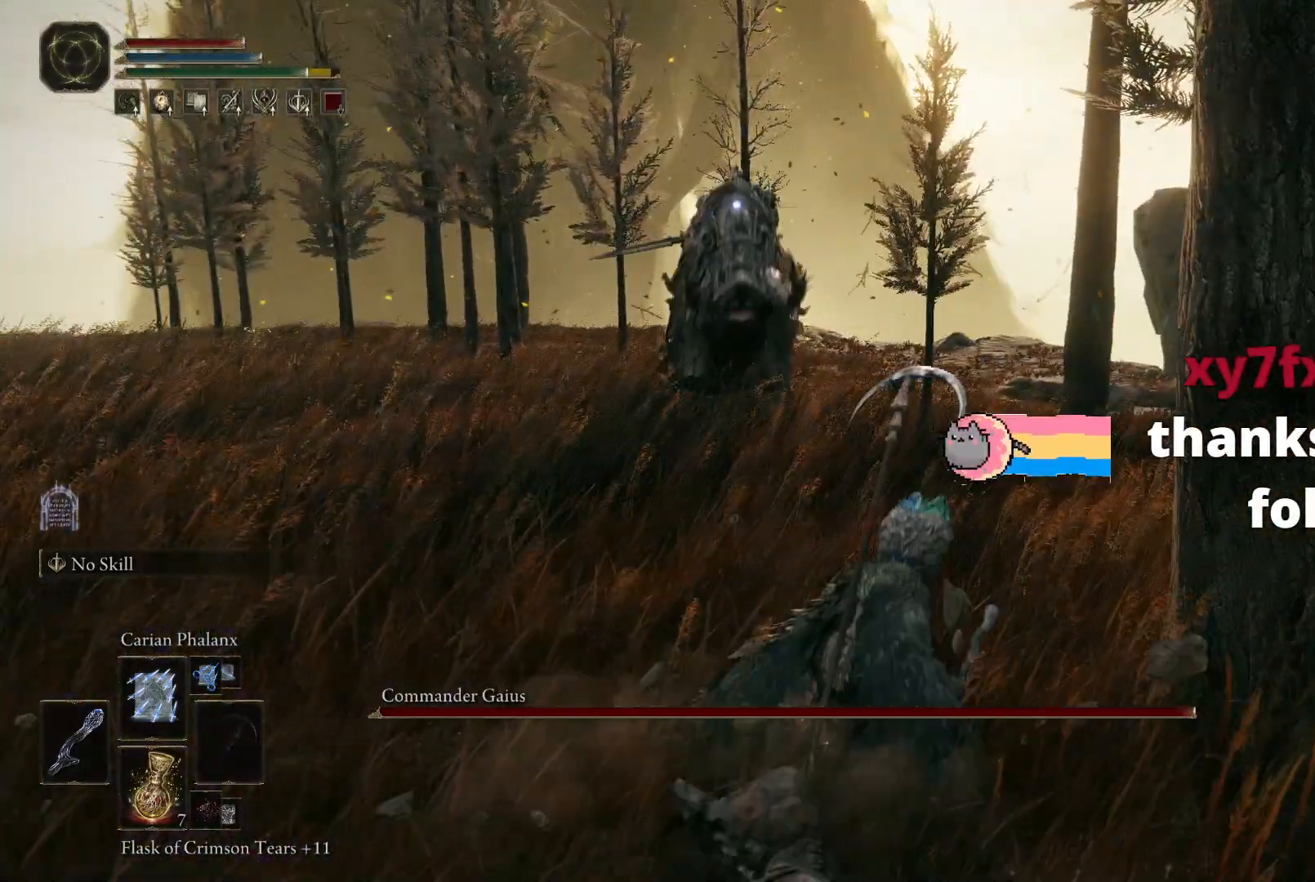
{"buttons": ["B"], "left_stick": "up-right", "right_stick": "center", "events": []}
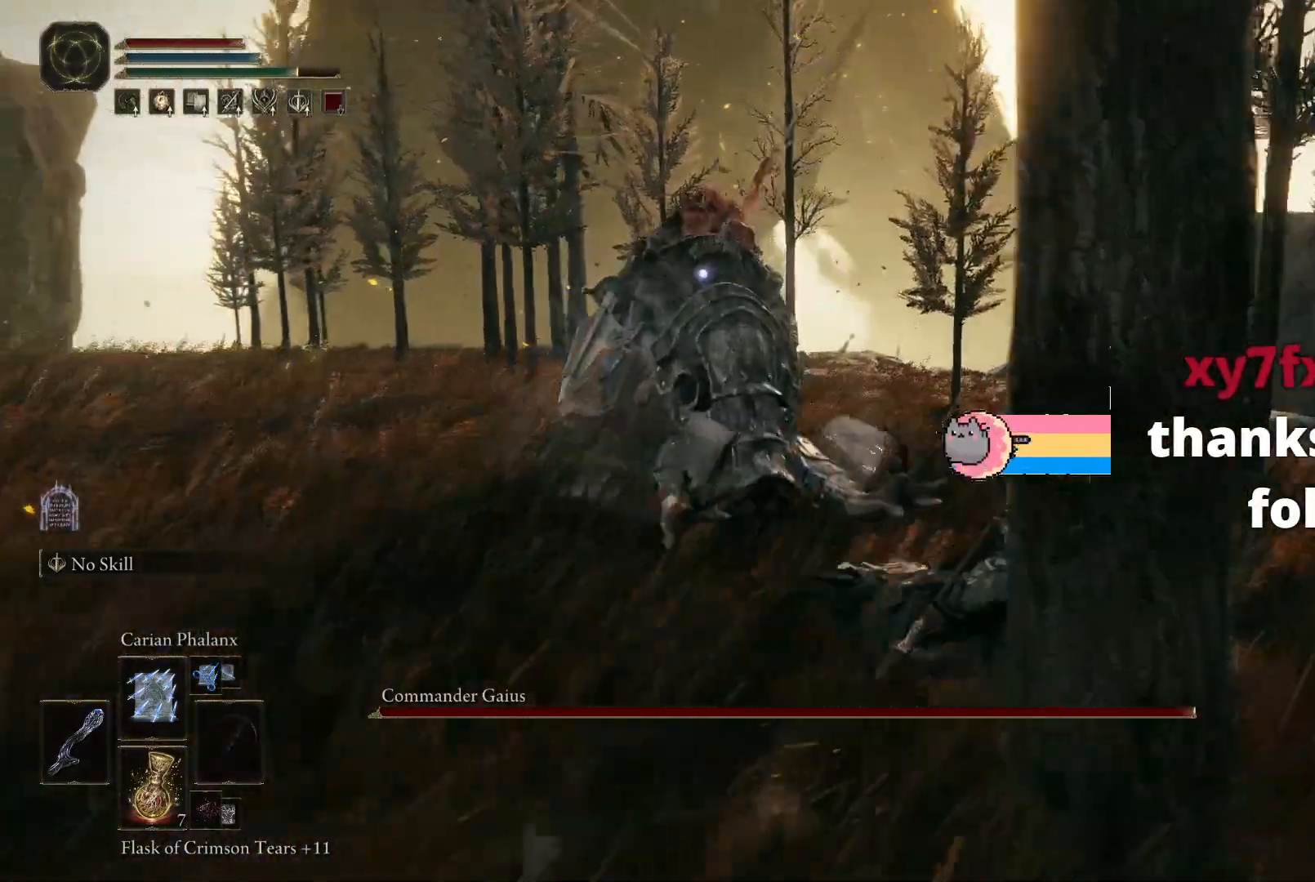
{"buttons": ["B"], "left_stick": "up-right", "right_stick": "center", "events": []}
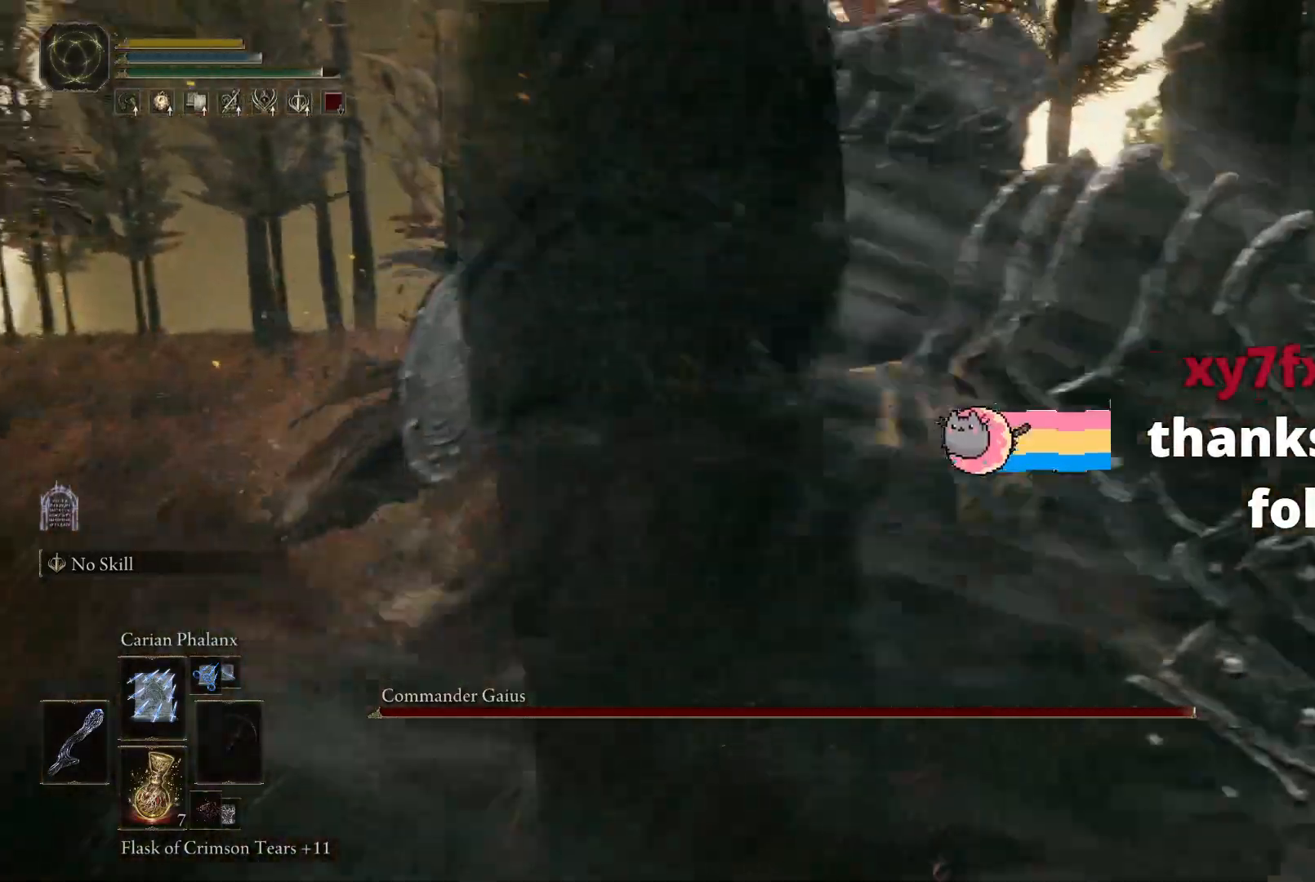
{"buttons": [], "left_stick": "up", "right_stick": "center", "events": [[100, "B", "up"], [217, "left_stick", "up"]]}
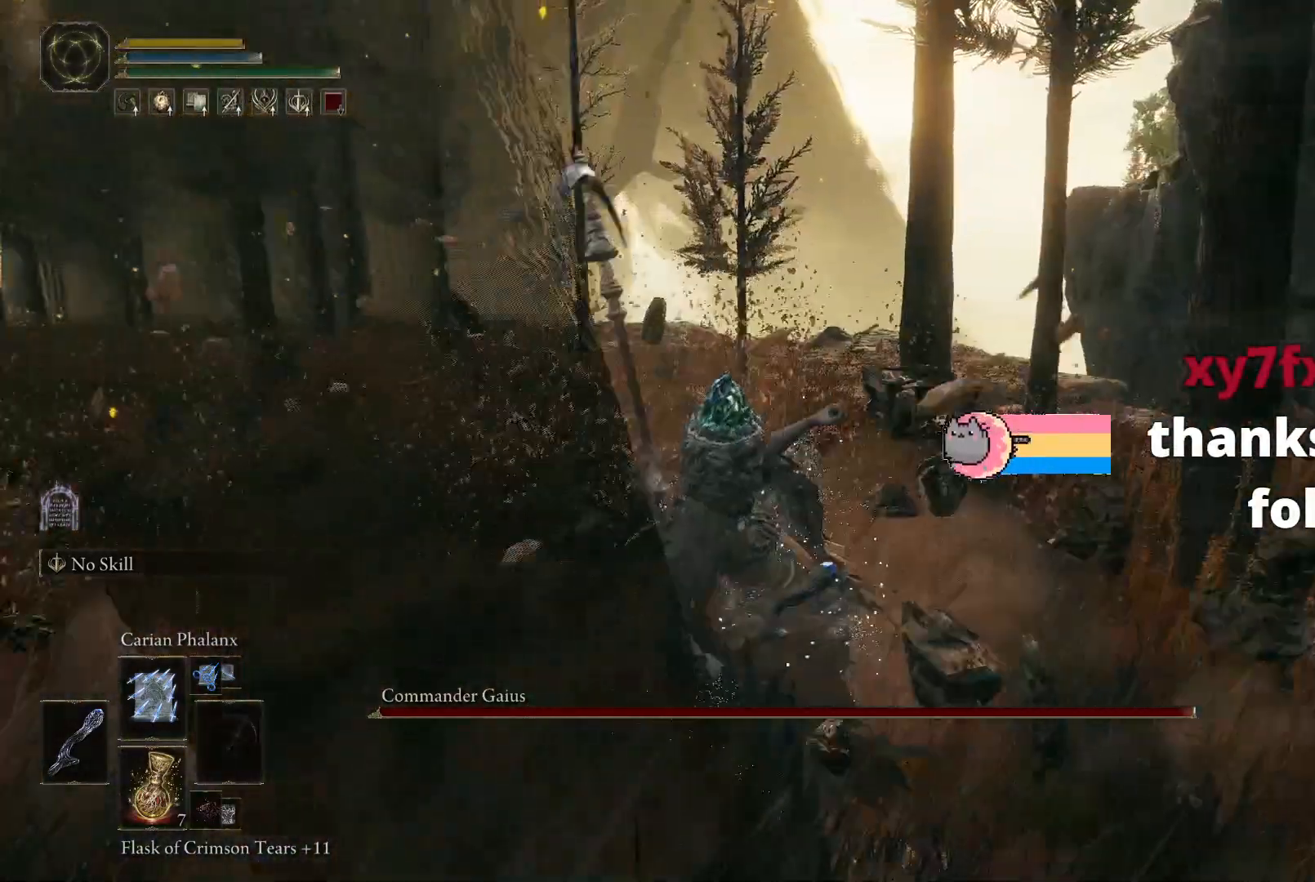
{"buttons": [], "left_stick": "up", "right_stick": "center", "events": []}
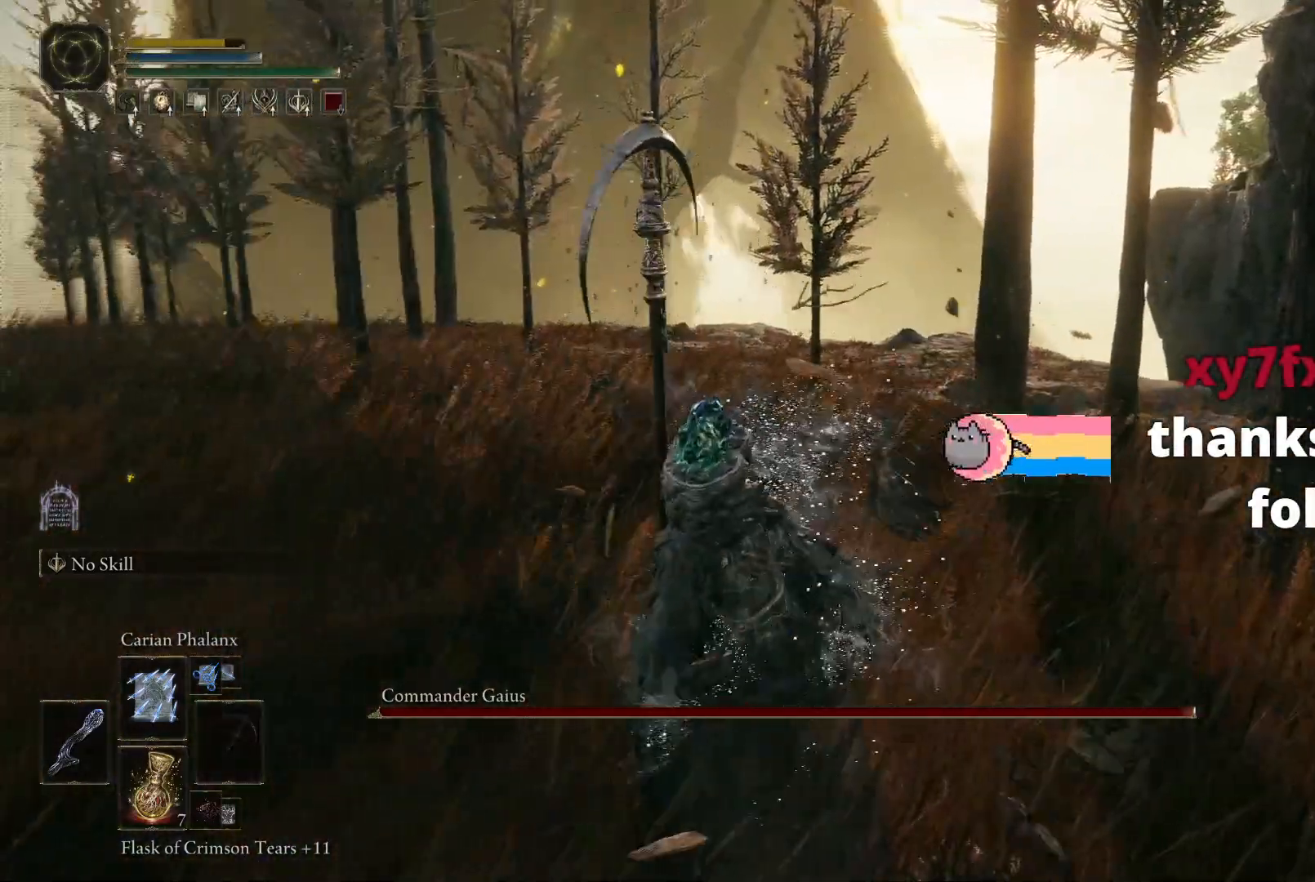
{"buttons": [], "left_stick": "up", "right_stick": "center", "events": []}
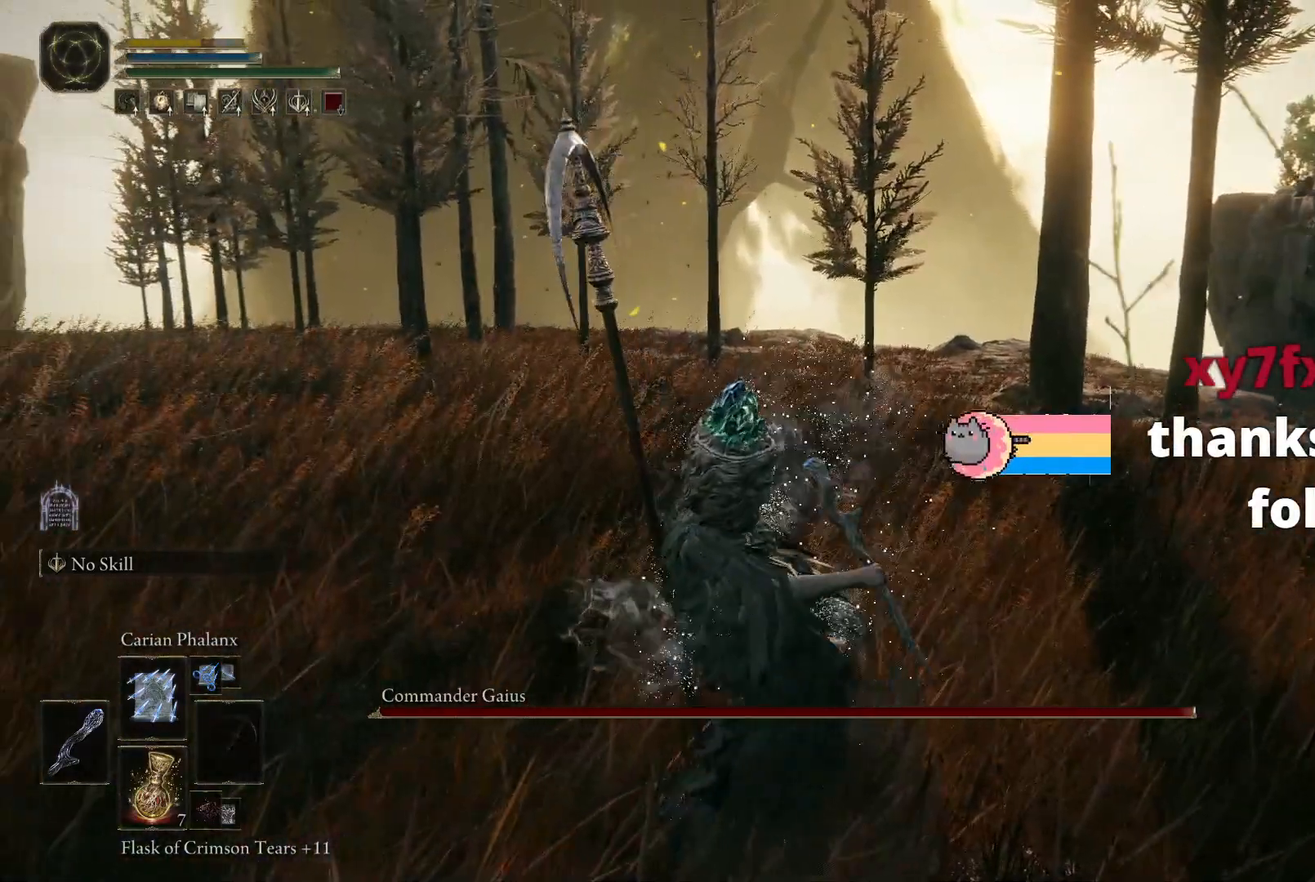
{"buttons": [], "left_stick": "up", "right_stick": "center", "events": []}
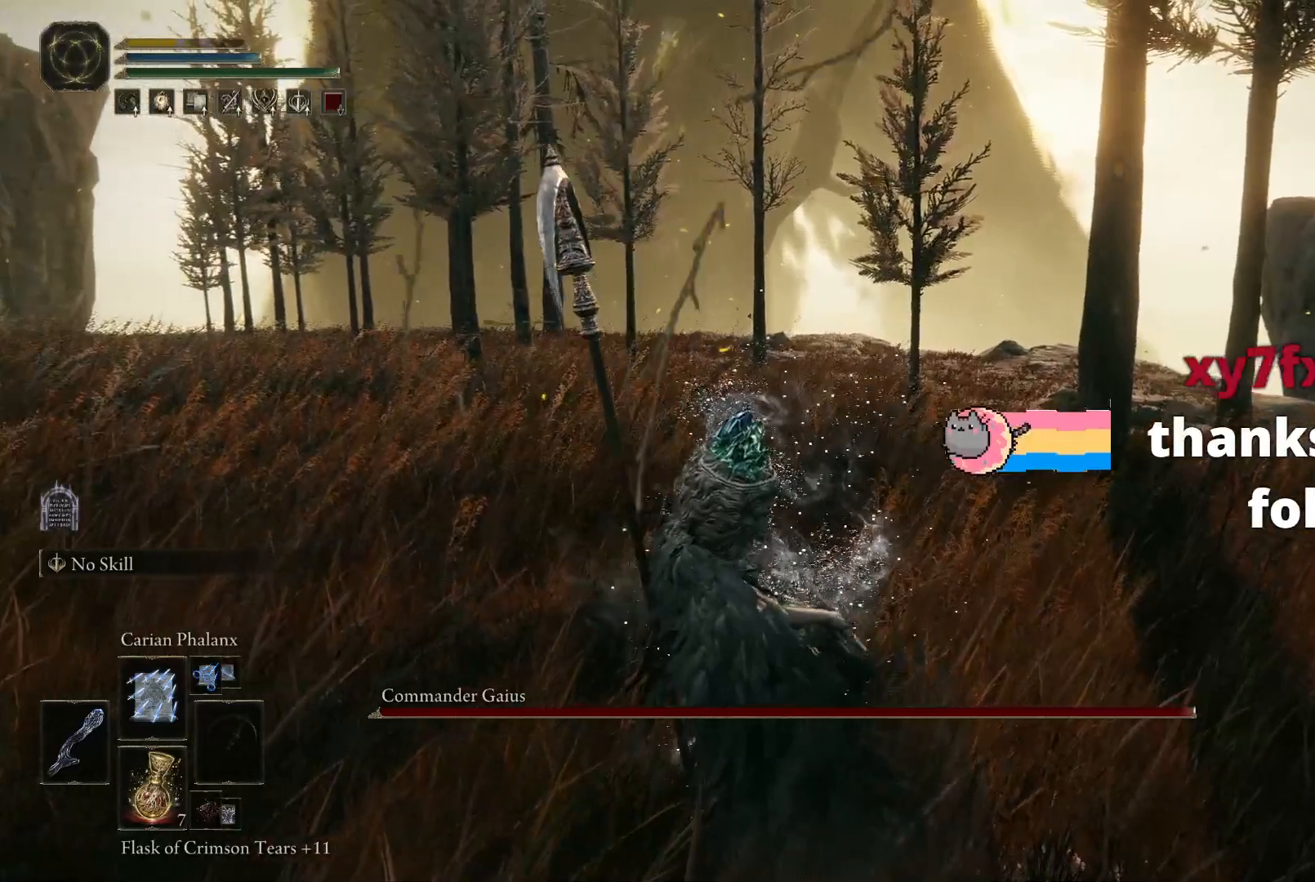
{"buttons": [], "left_stick": "up", "right_stick": "center", "events": []}
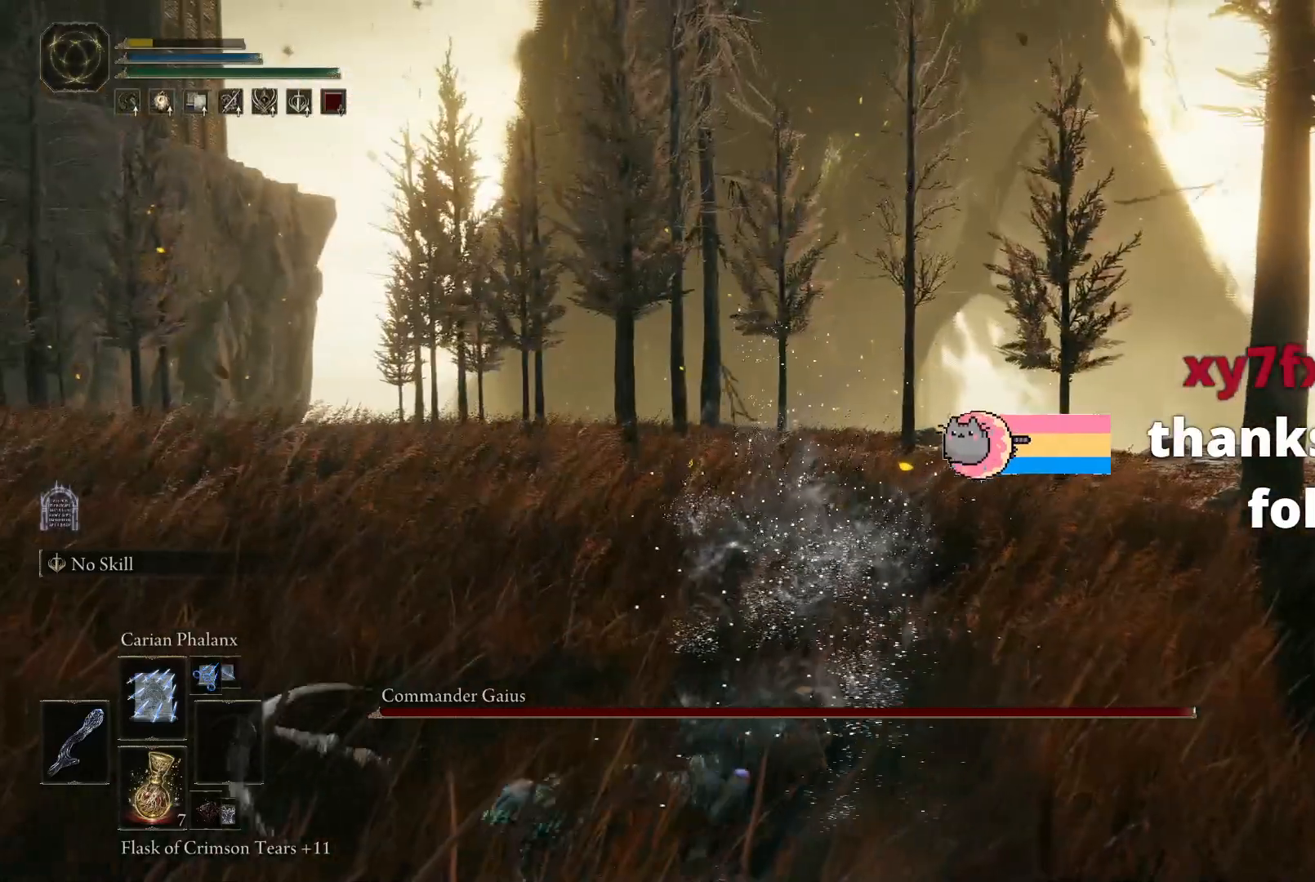
{"buttons": [], "left_stick": "up", "right_stick": "center", "events": []}